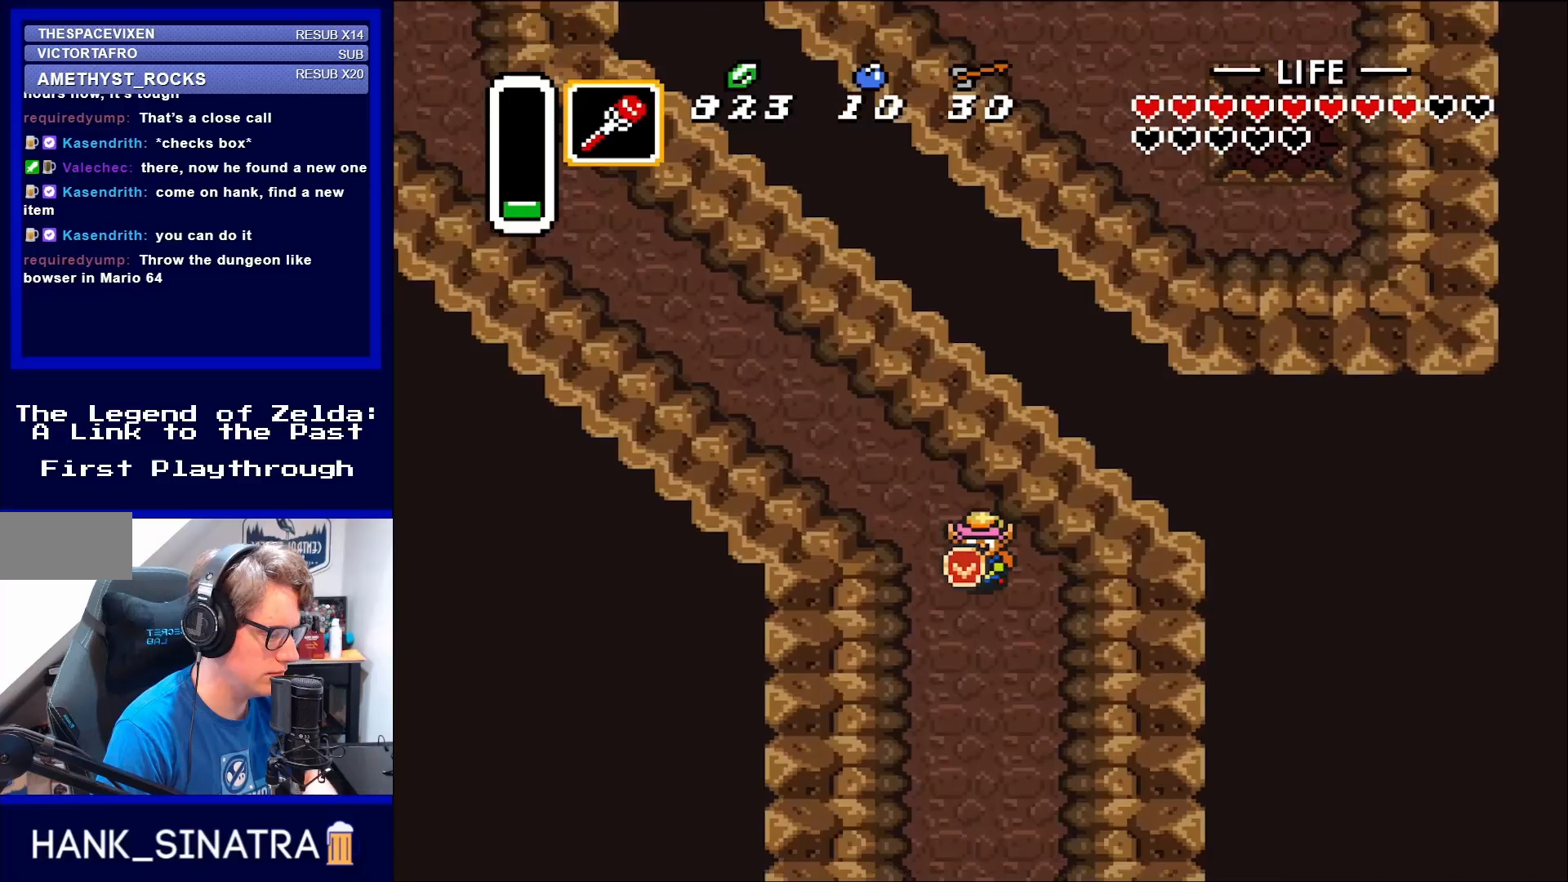
Gameplay with a controller (Nintendo layout); each line is a JSON object with the inputs held at the frame after it. "events" lists button and stick changes between this image and that frame as [ms after this image, input, new state], when the widget could be followed in between. Not read: L3 R3.
{"buttons": ["A", "DPAD_DOWN"], "events": [[50, "DPAD_RIGHT", "up"], [167, "A", "down"]]}
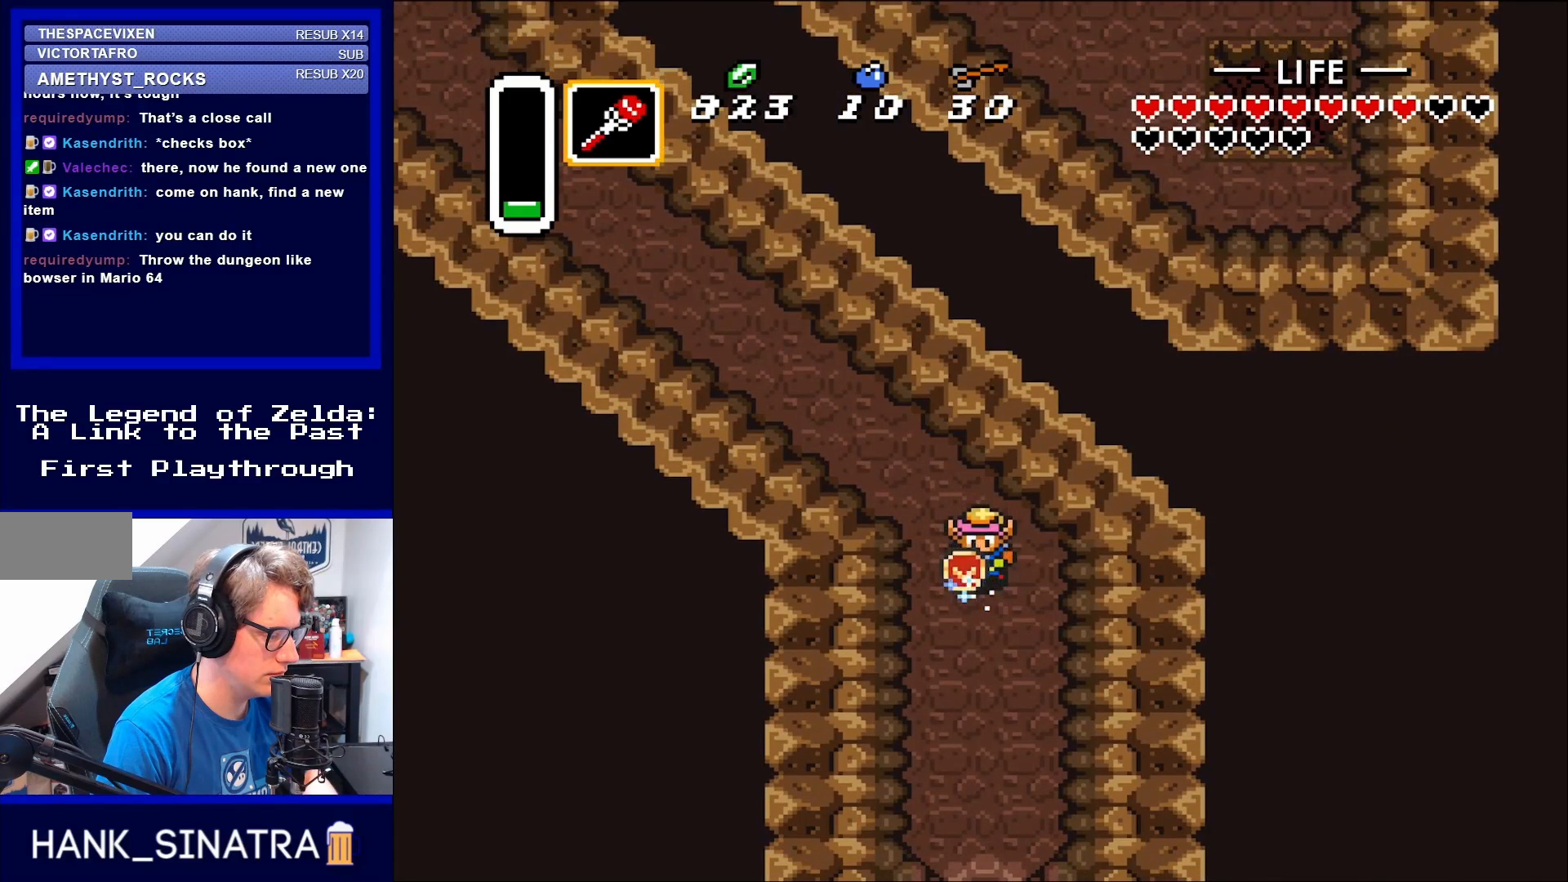
{"buttons": ["A", "DPAD_DOWN"], "events": []}
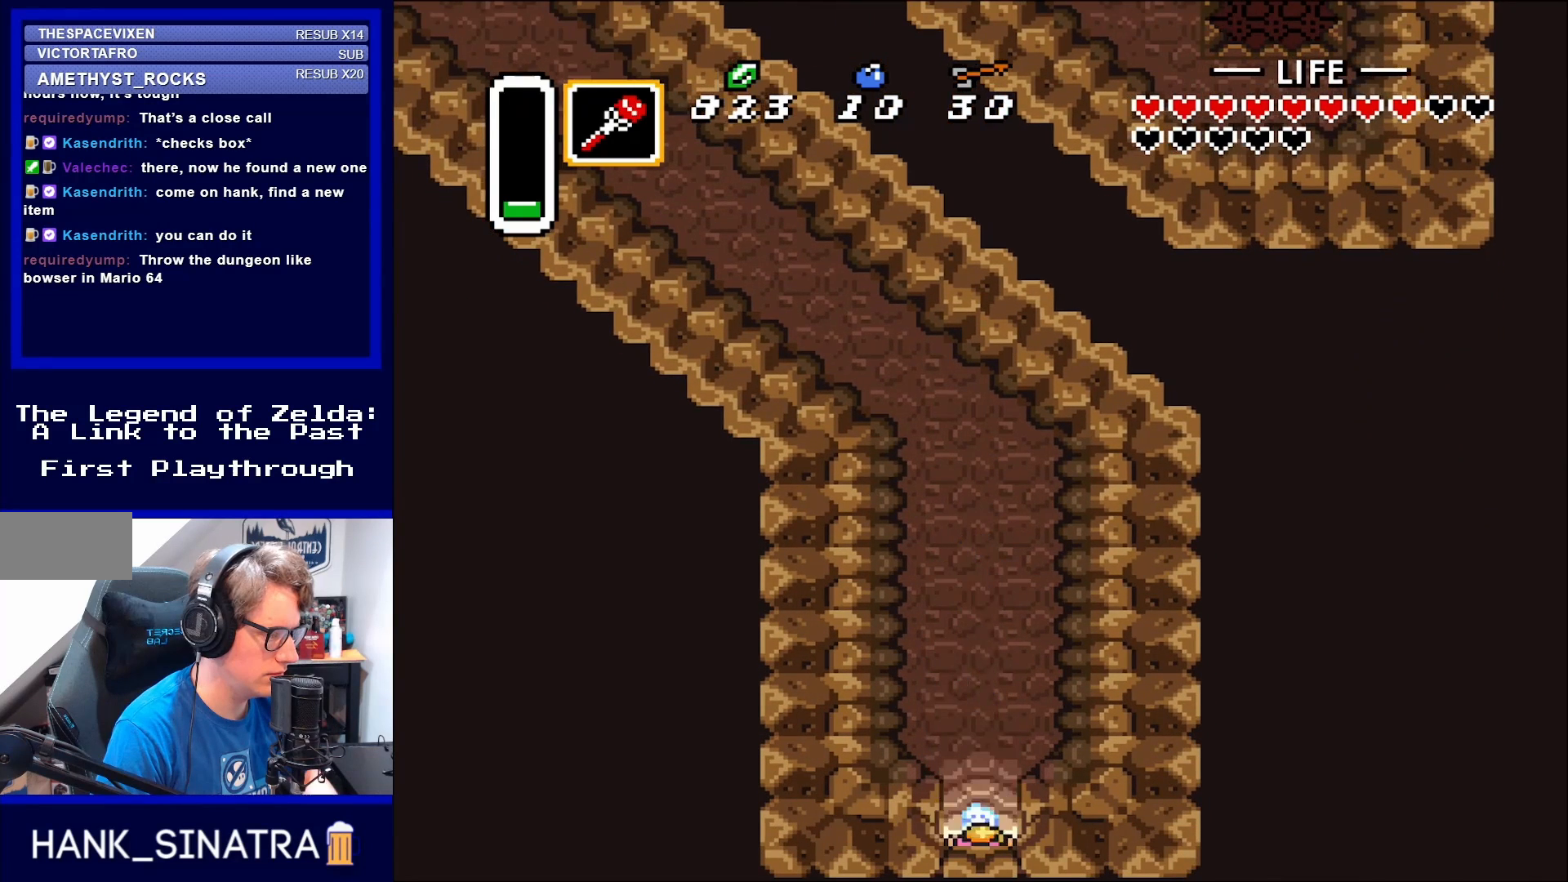
{"buttons": [], "events": [[367, "A", "up"], [367, "DPAD_DOWN", "up"]]}
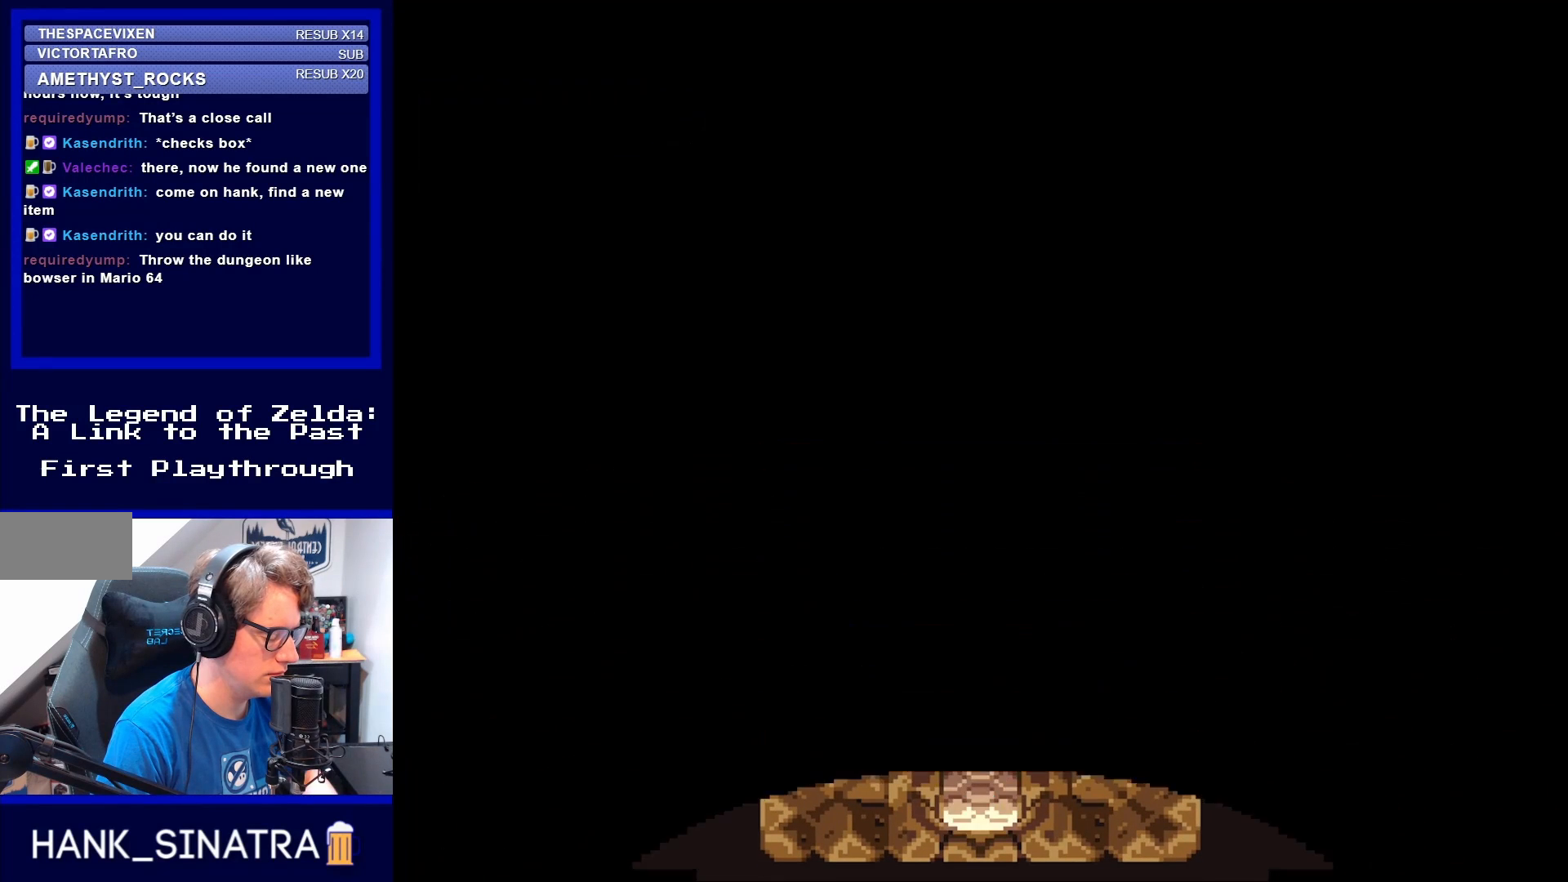
{"buttons": [], "events": []}
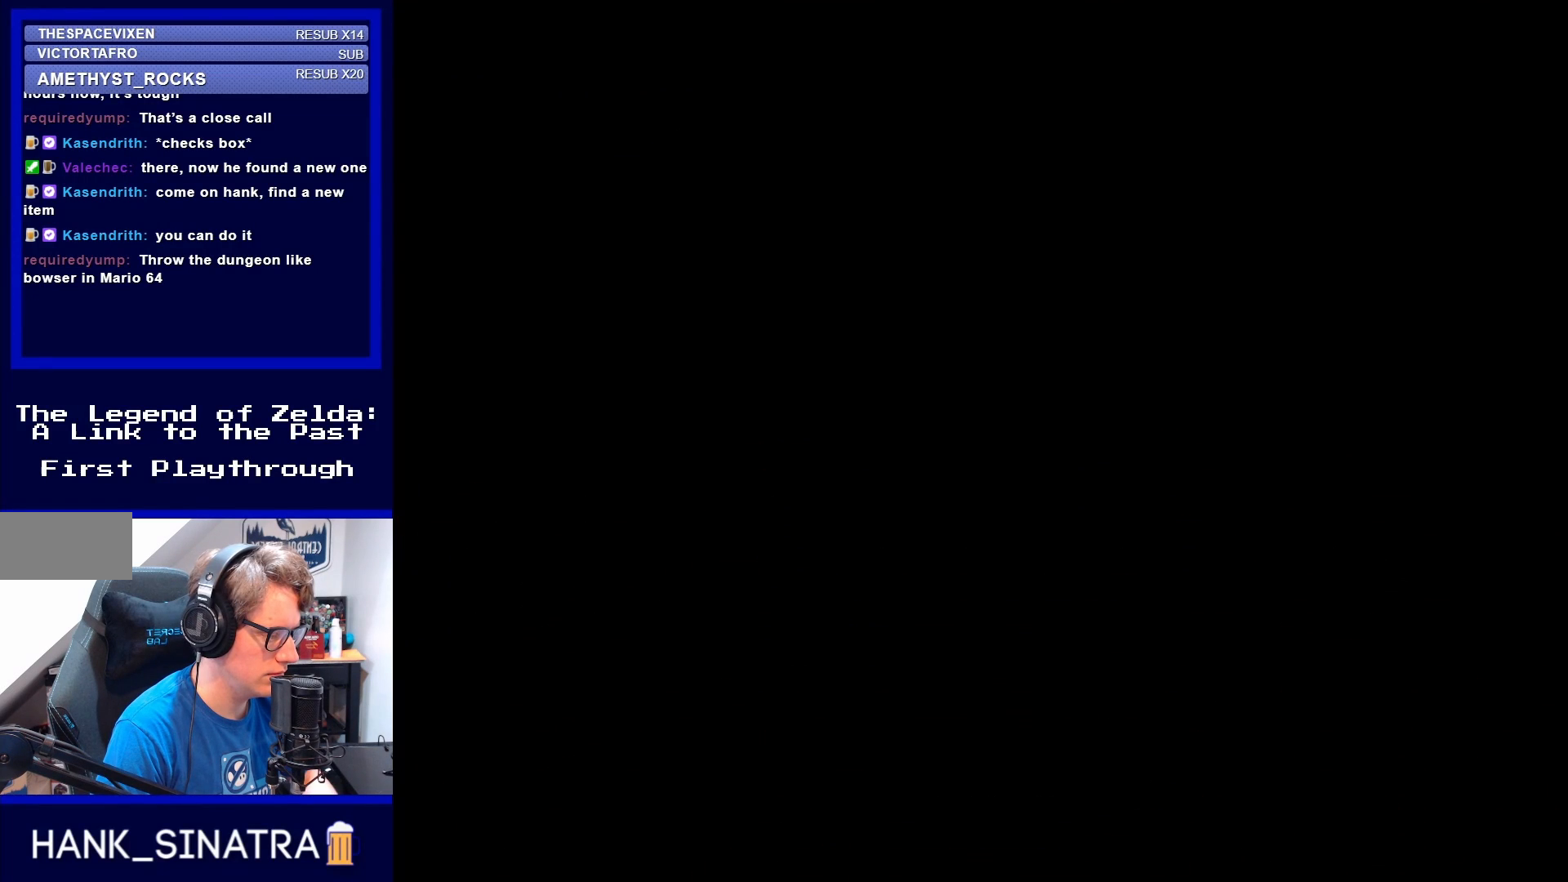
{"buttons": [], "events": []}
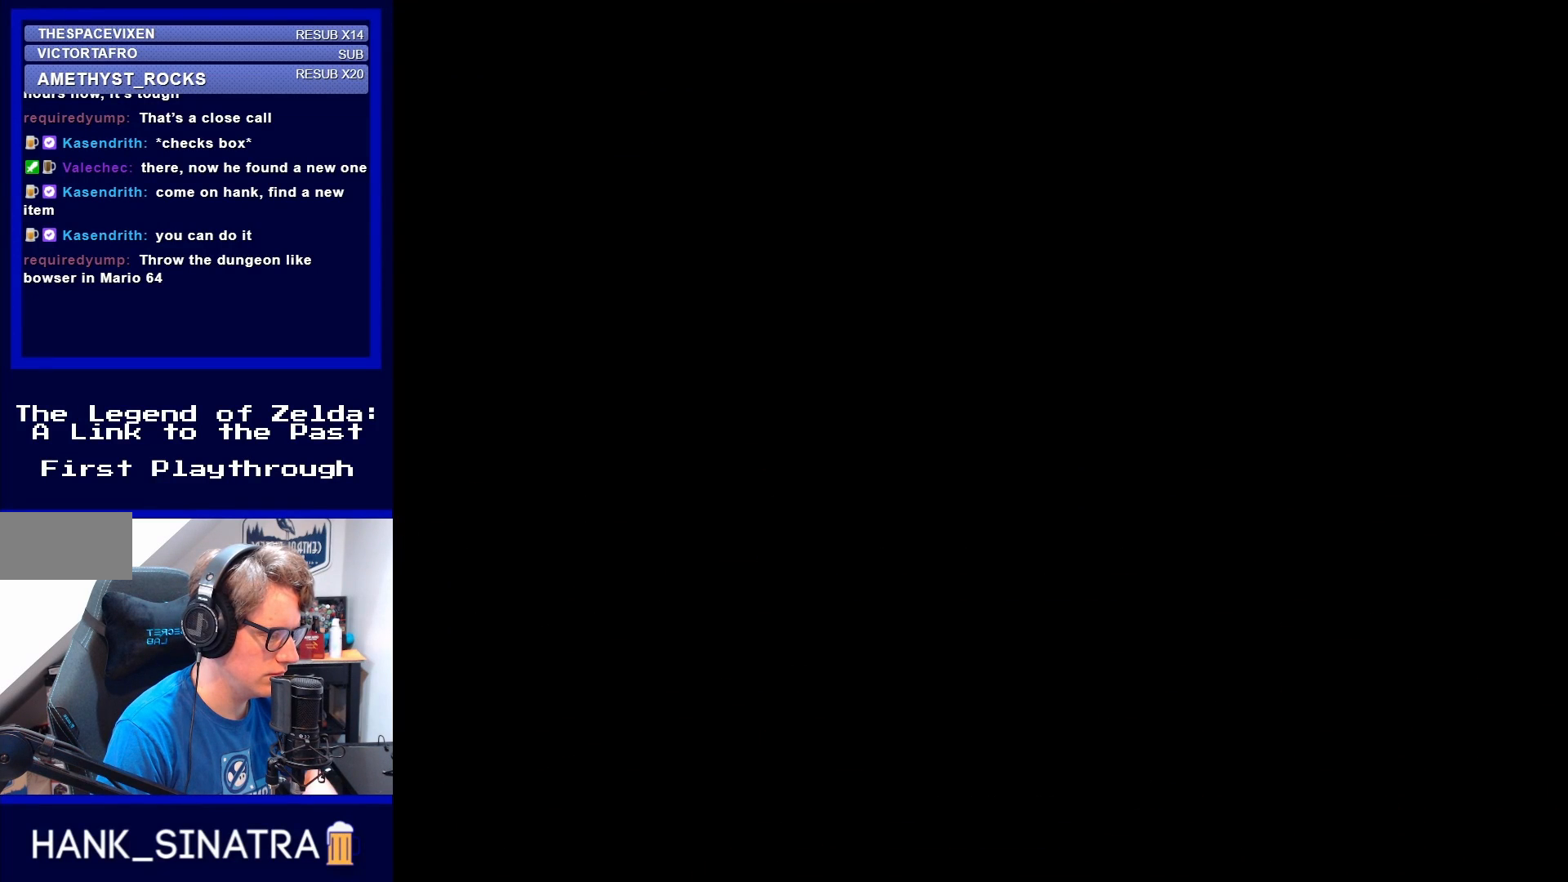
{"buttons": [], "events": []}
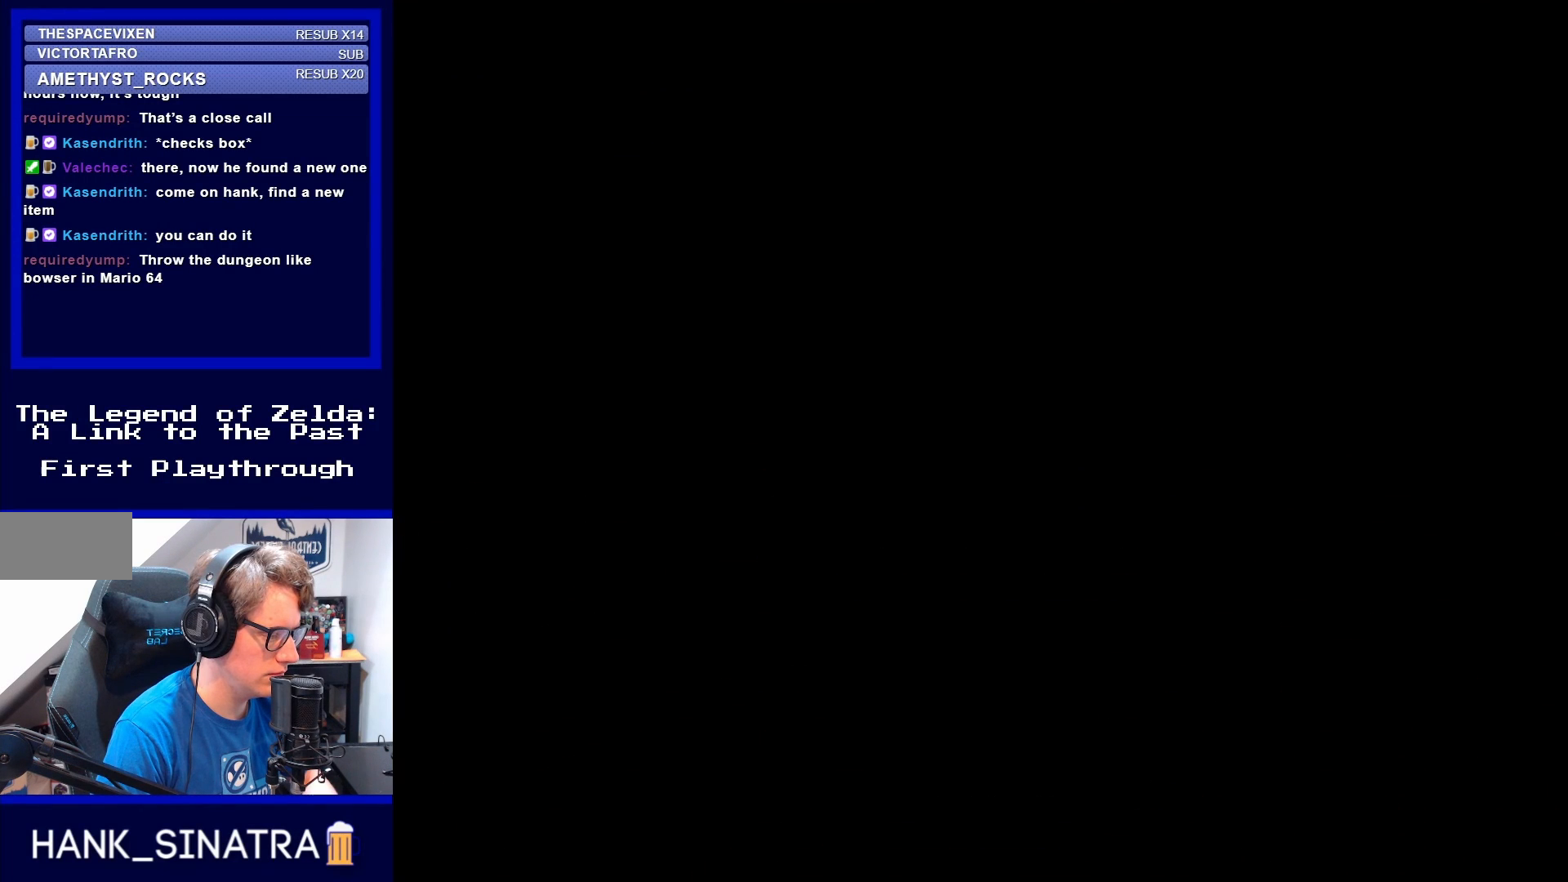
{"buttons": [], "events": []}
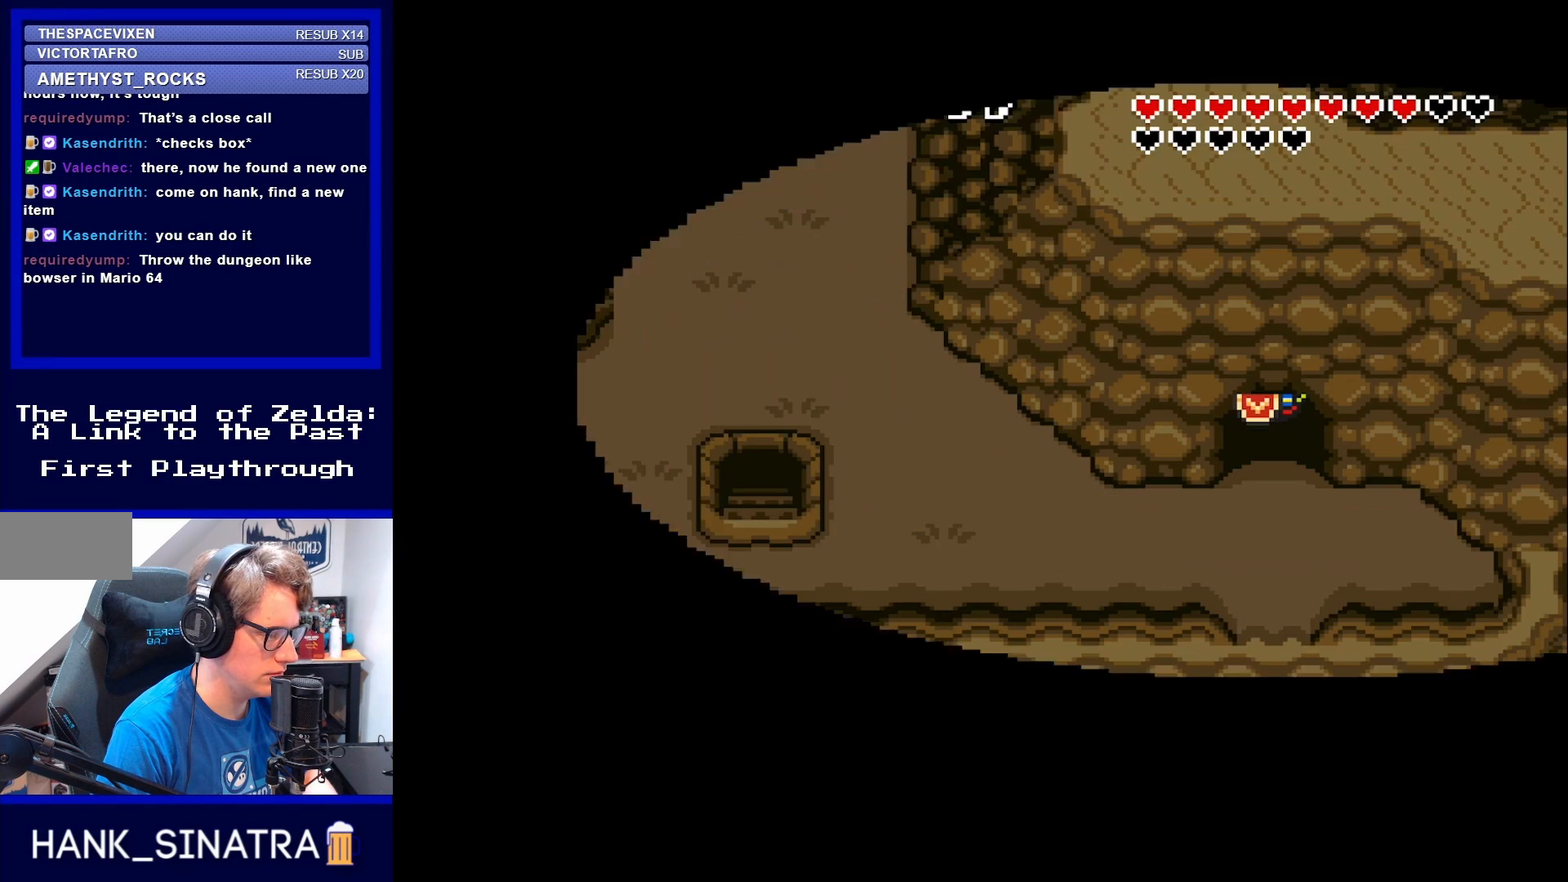
{"buttons": ["DPAD_DOWN"], "events": [[350, "DPAD_DOWN", "down"]]}
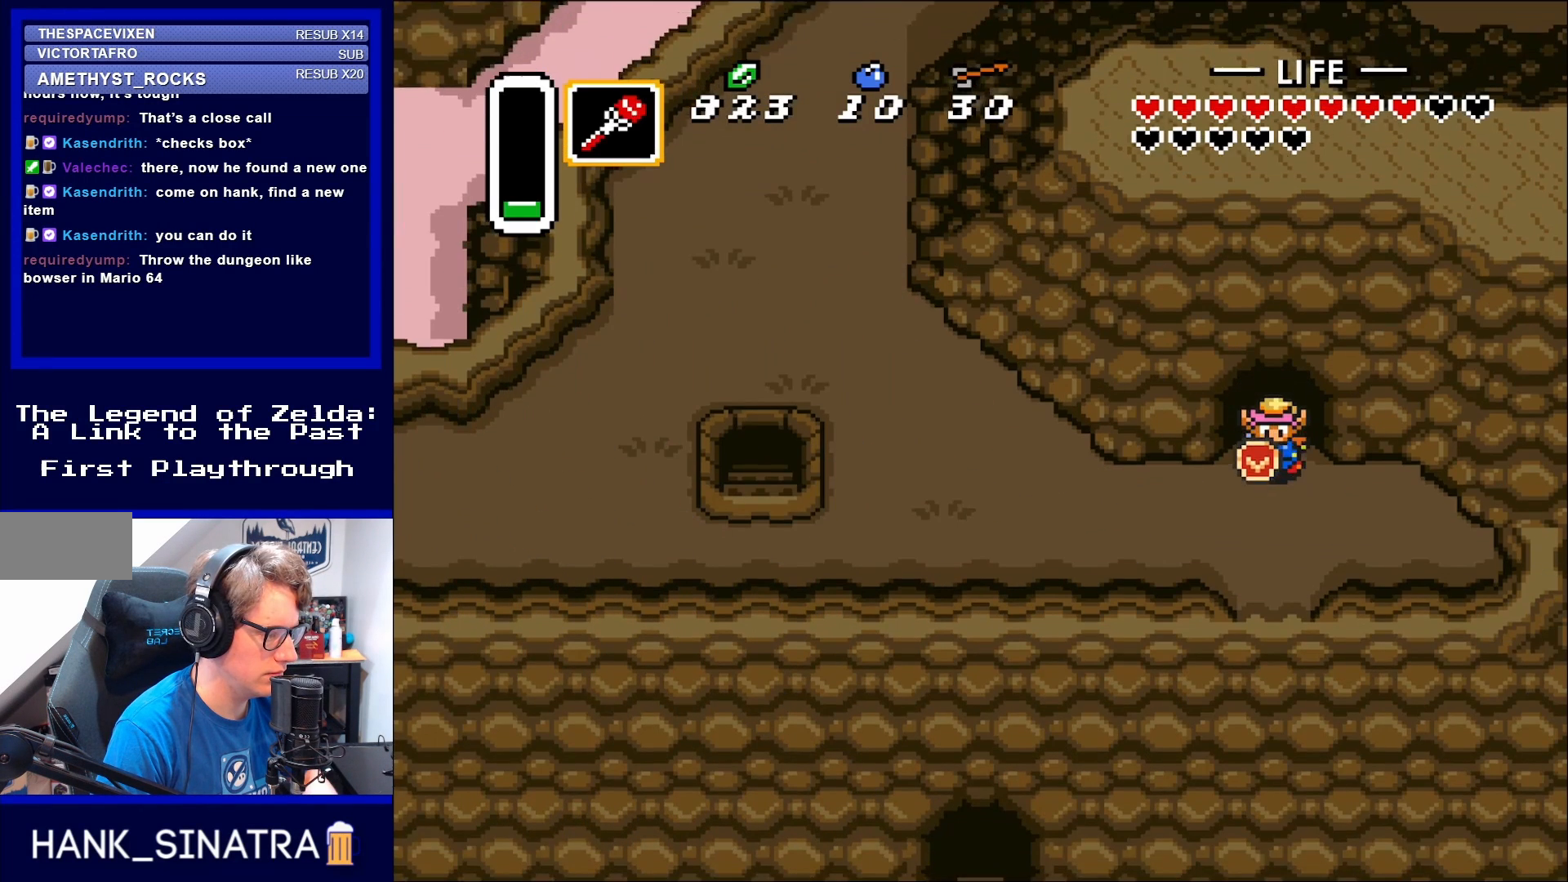
{"buttons": ["DPAD_LEFT"], "events": [[350, "DPAD_DOWN", "up"], [350, "DPAD_LEFT", "down"]]}
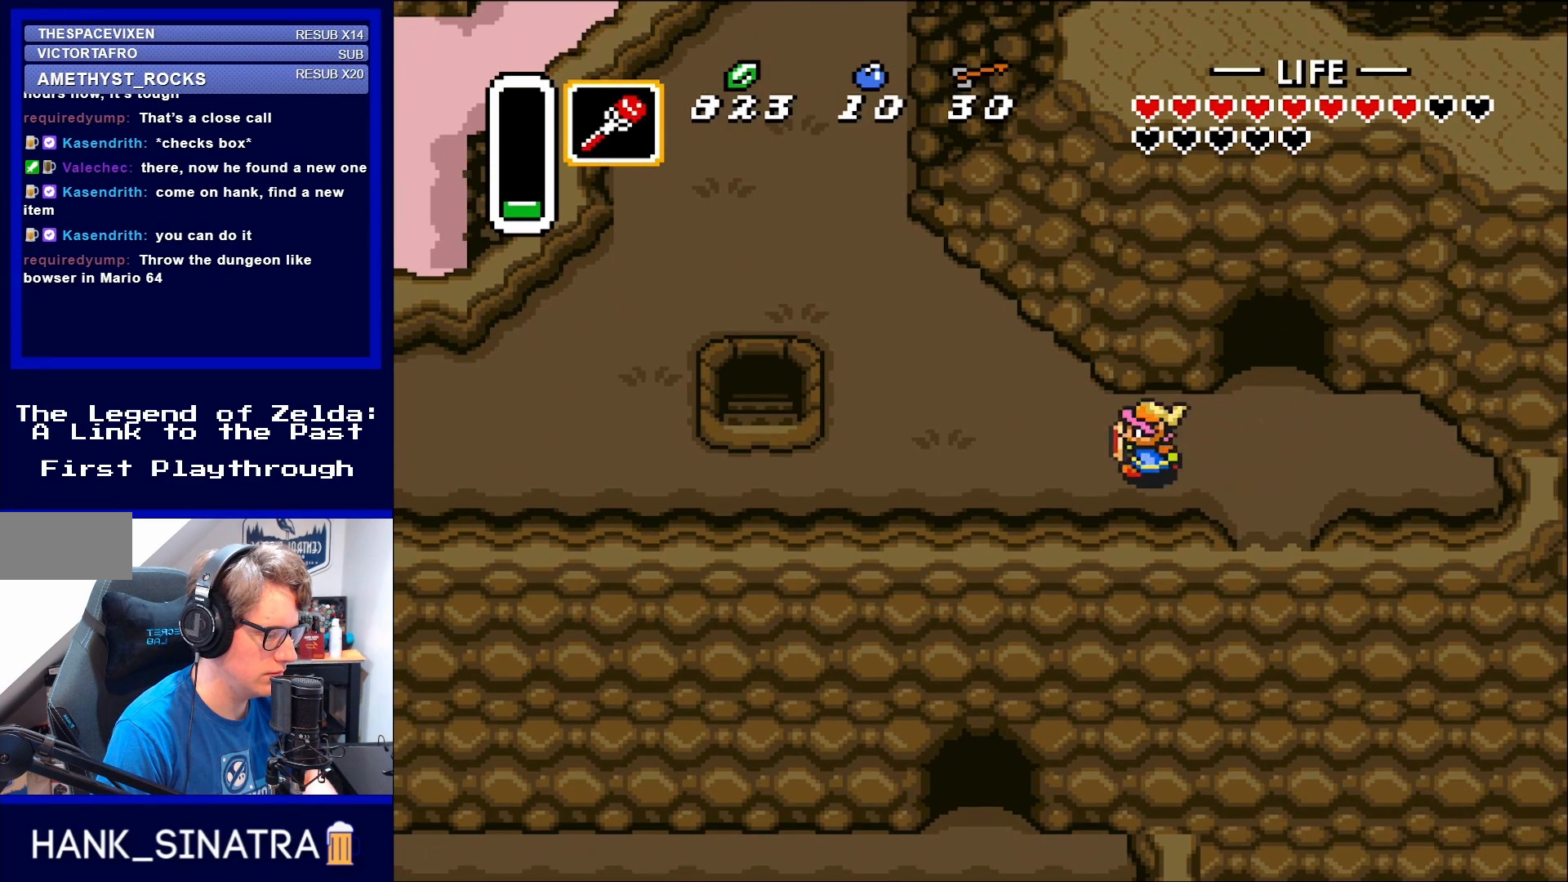
{"buttons": ["DPAD_LEFT"], "events": [[233, "DPAD_DOWN", "down"], [383, "DPAD_DOWN", "up"]]}
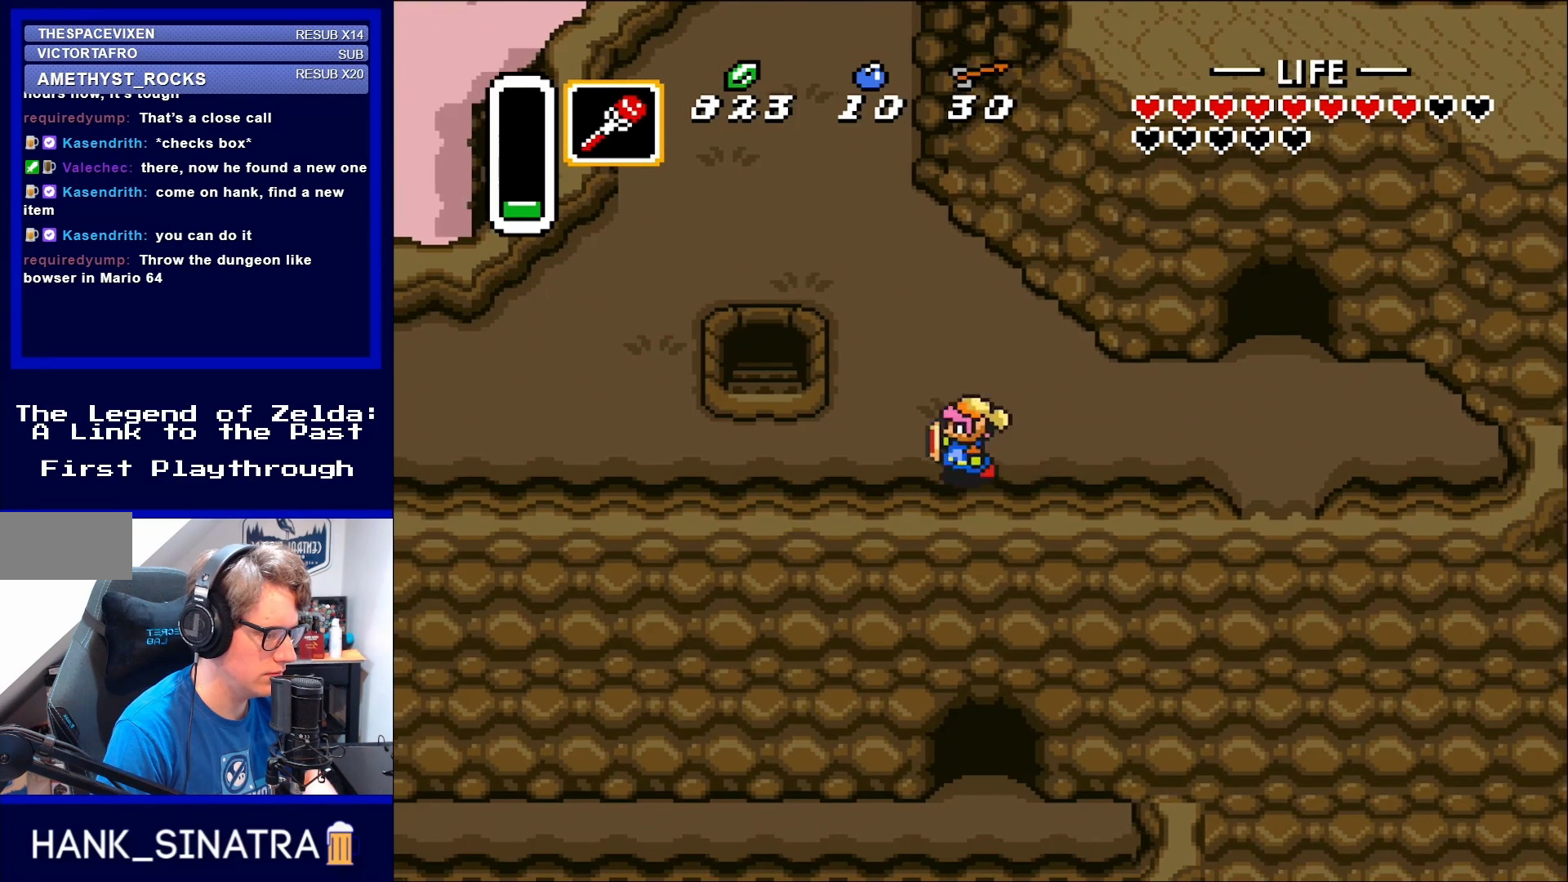
{"buttons": ["A", "DPAD_LEFT"], "events": [[167, "A", "down"]]}
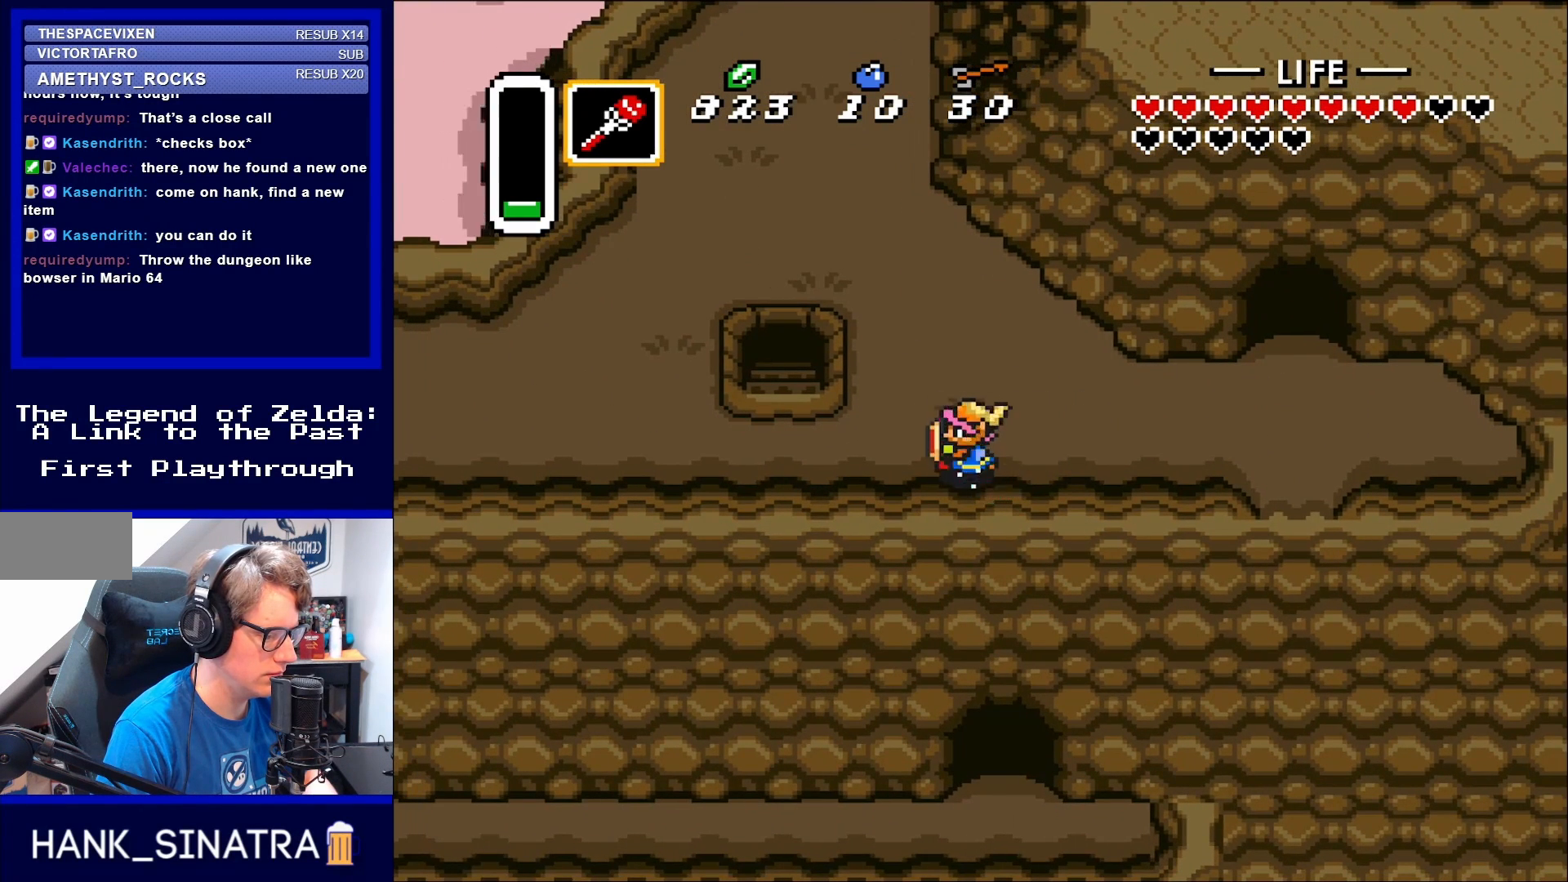
{"buttons": ["A", "DPAD_LEFT"], "events": []}
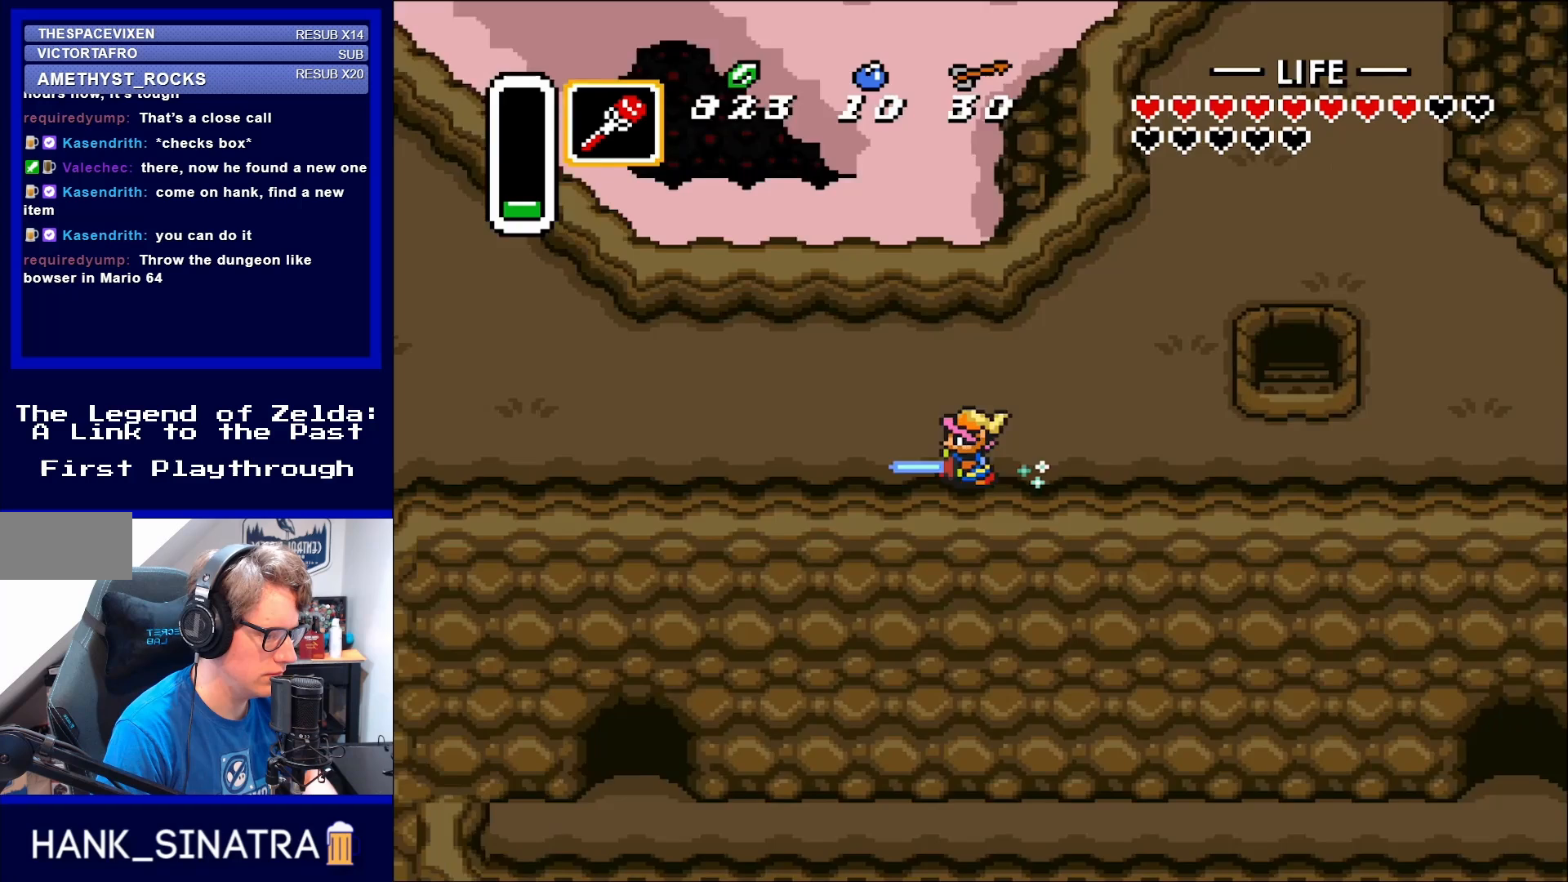
{"buttons": ["A", "DPAD_LEFT"], "events": []}
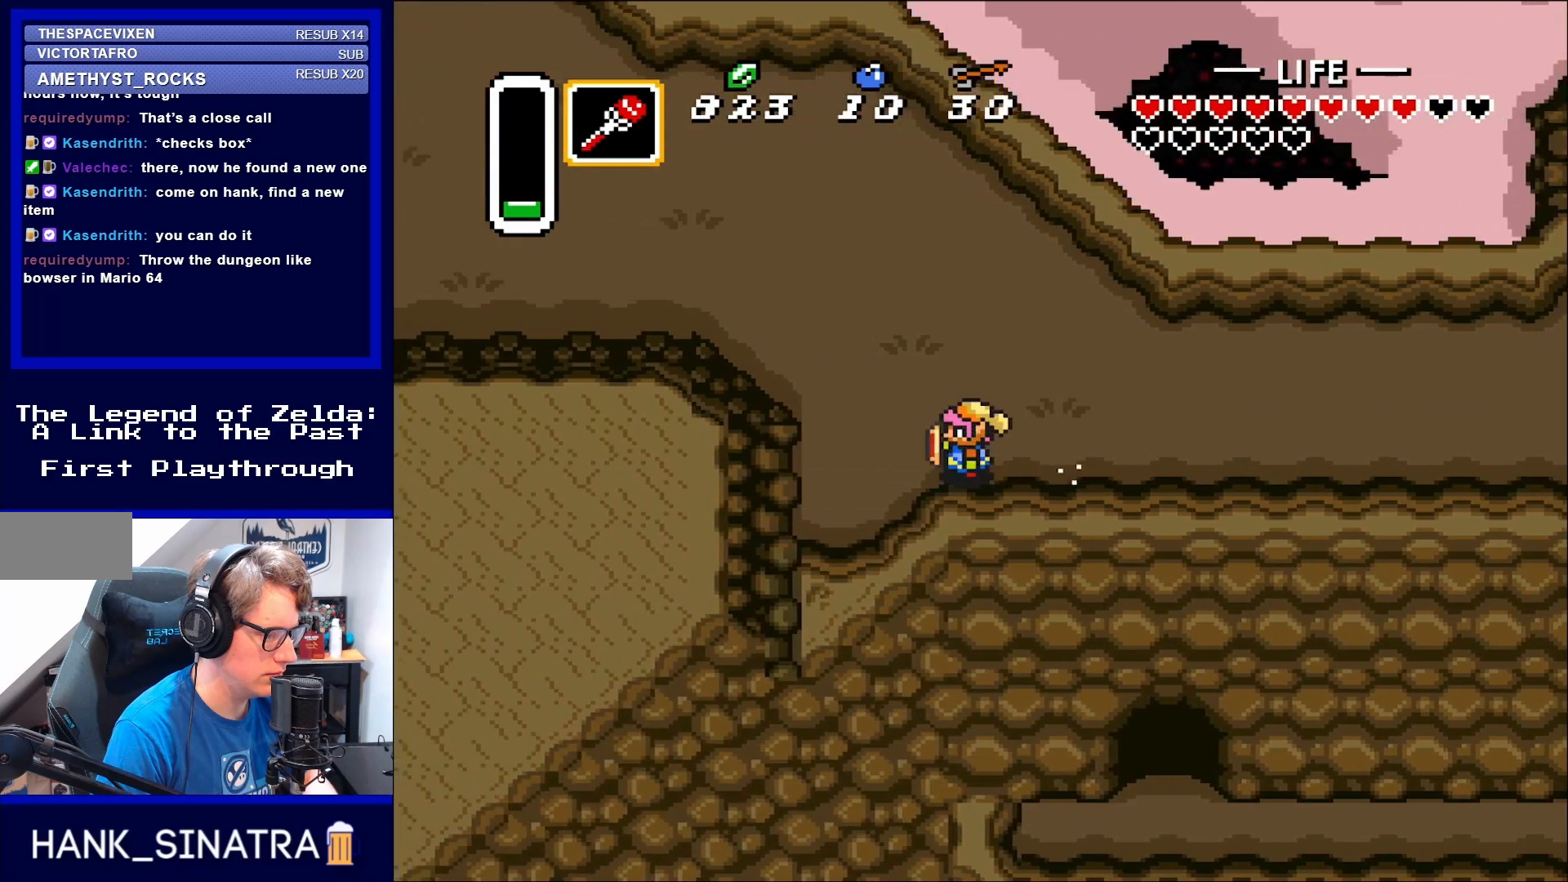
{"buttons": ["DPAD_RIGHT"], "events": [[117, "A", "up"], [117, "DPAD_LEFT", "up"], [117, "DPAD_RIGHT", "down"]]}
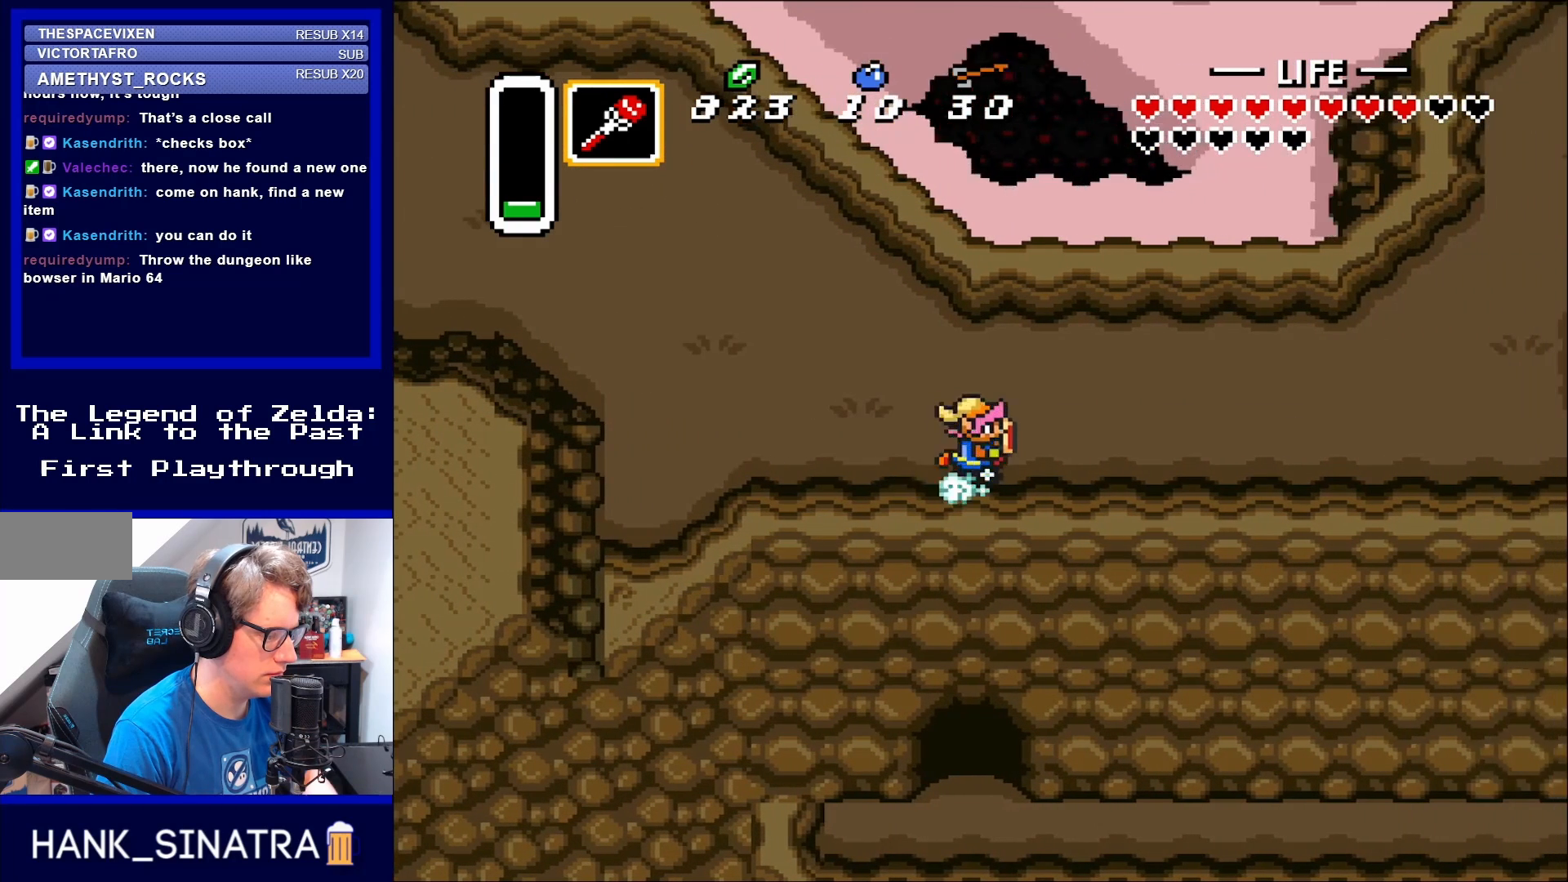
{"buttons": ["A", "DPAD_RIGHT"], "events": [[100, "A", "down"]]}
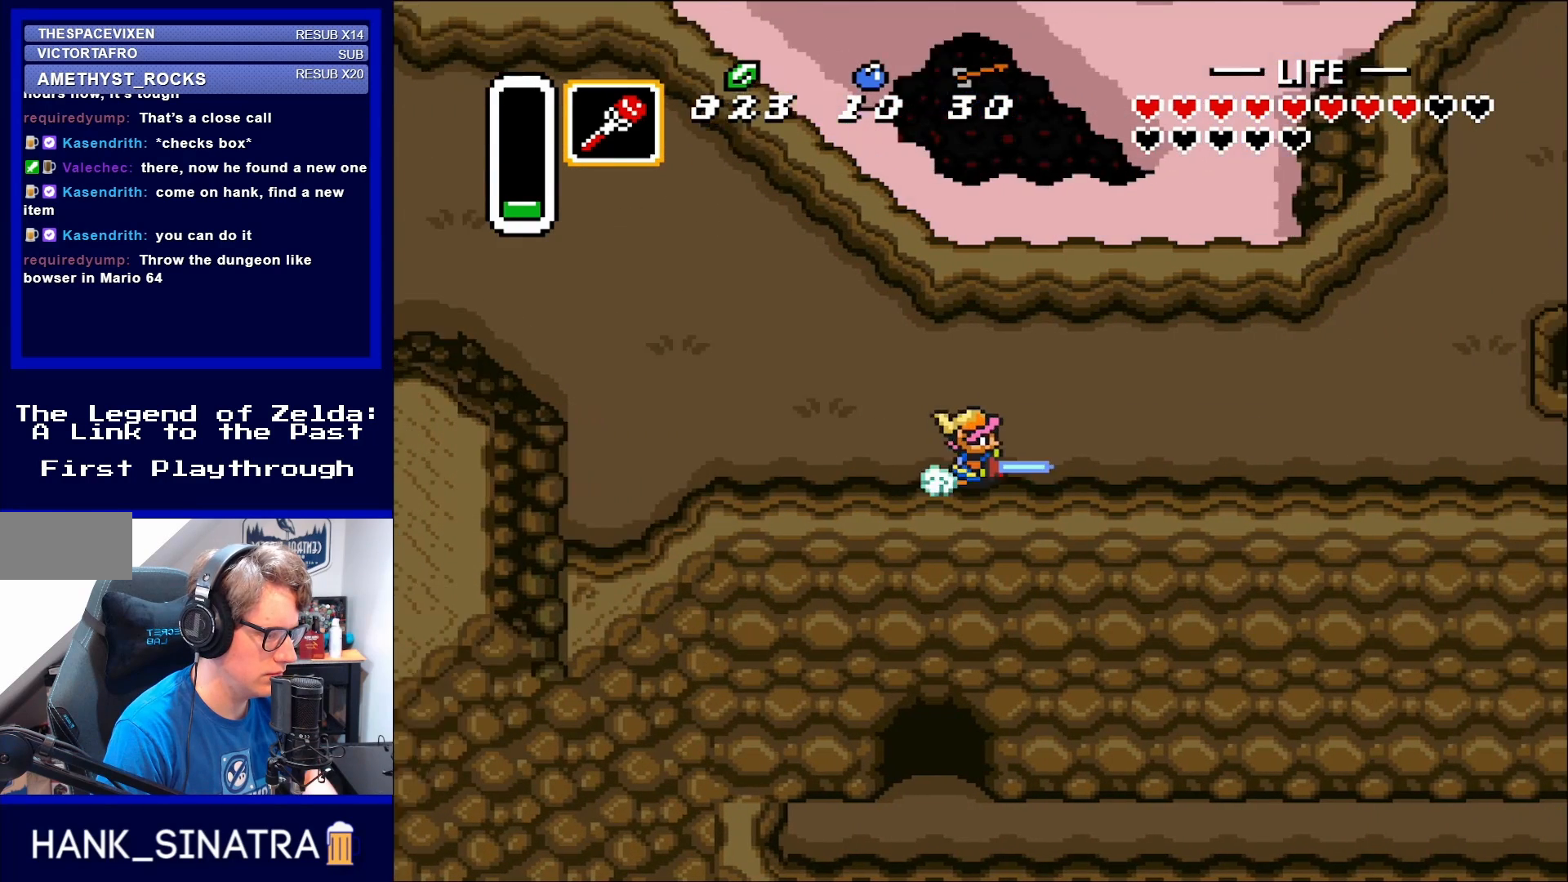
{"buttons": ["A", "DPAD_RIGHT"], "events": []}
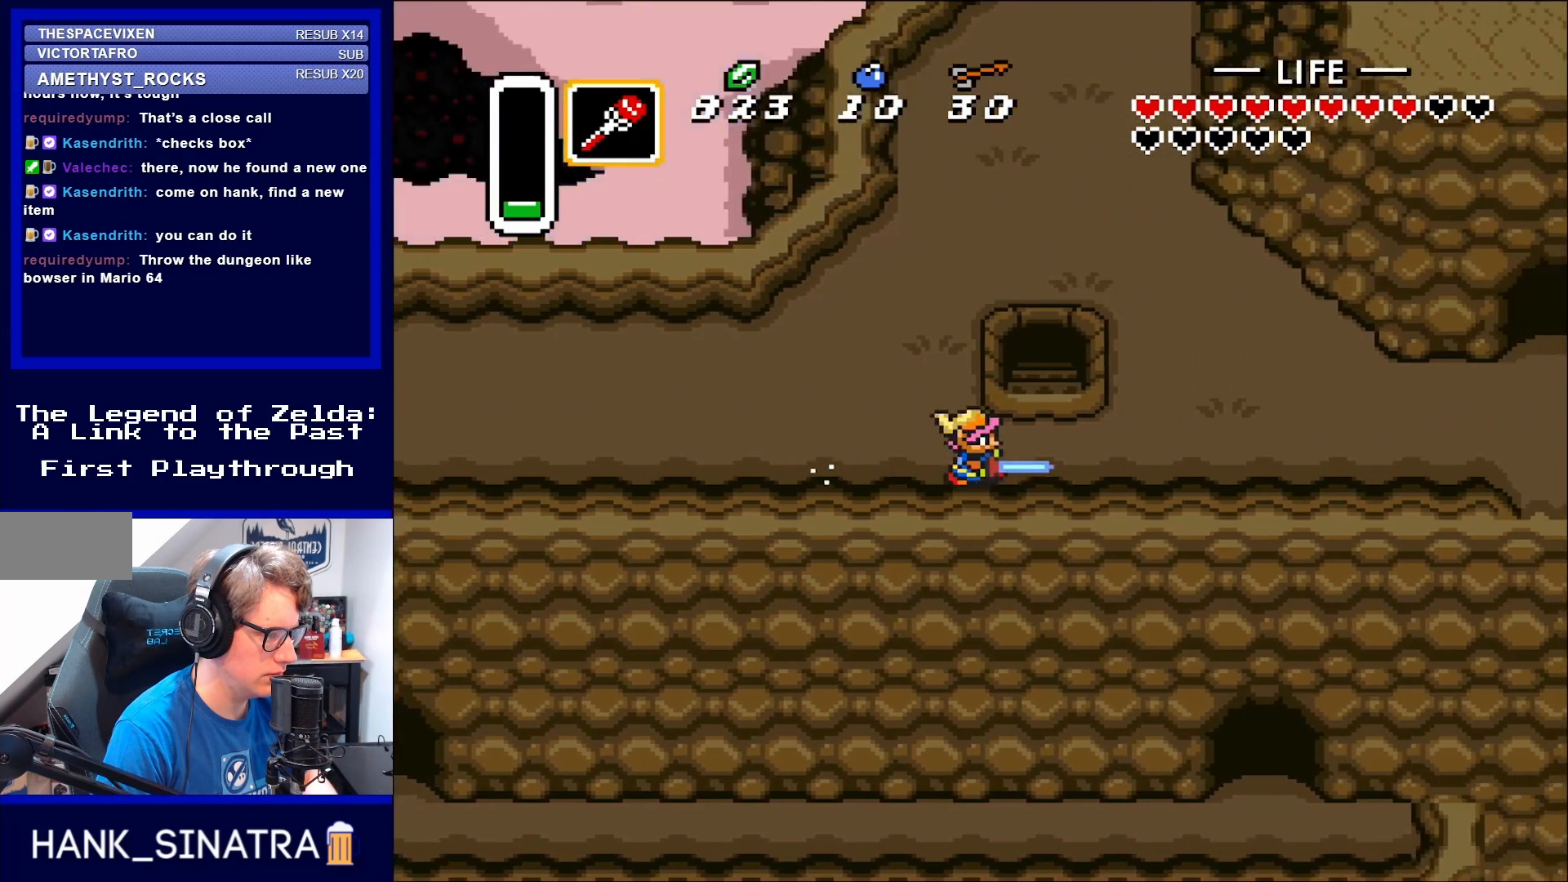
{"buttons": ["DPAD_UP"], "events": [[167, "A", "up"], [167, "DPAD_RIGHT", "up"], [200, "DPAD_UP", "down"], [283, "DPAD_LEFT", "down"], [317, "DPAD_LEFT", "up"], [350, "DPAD_LEFT", "down"], [467, "DPAD_LEFT", "up"]]}
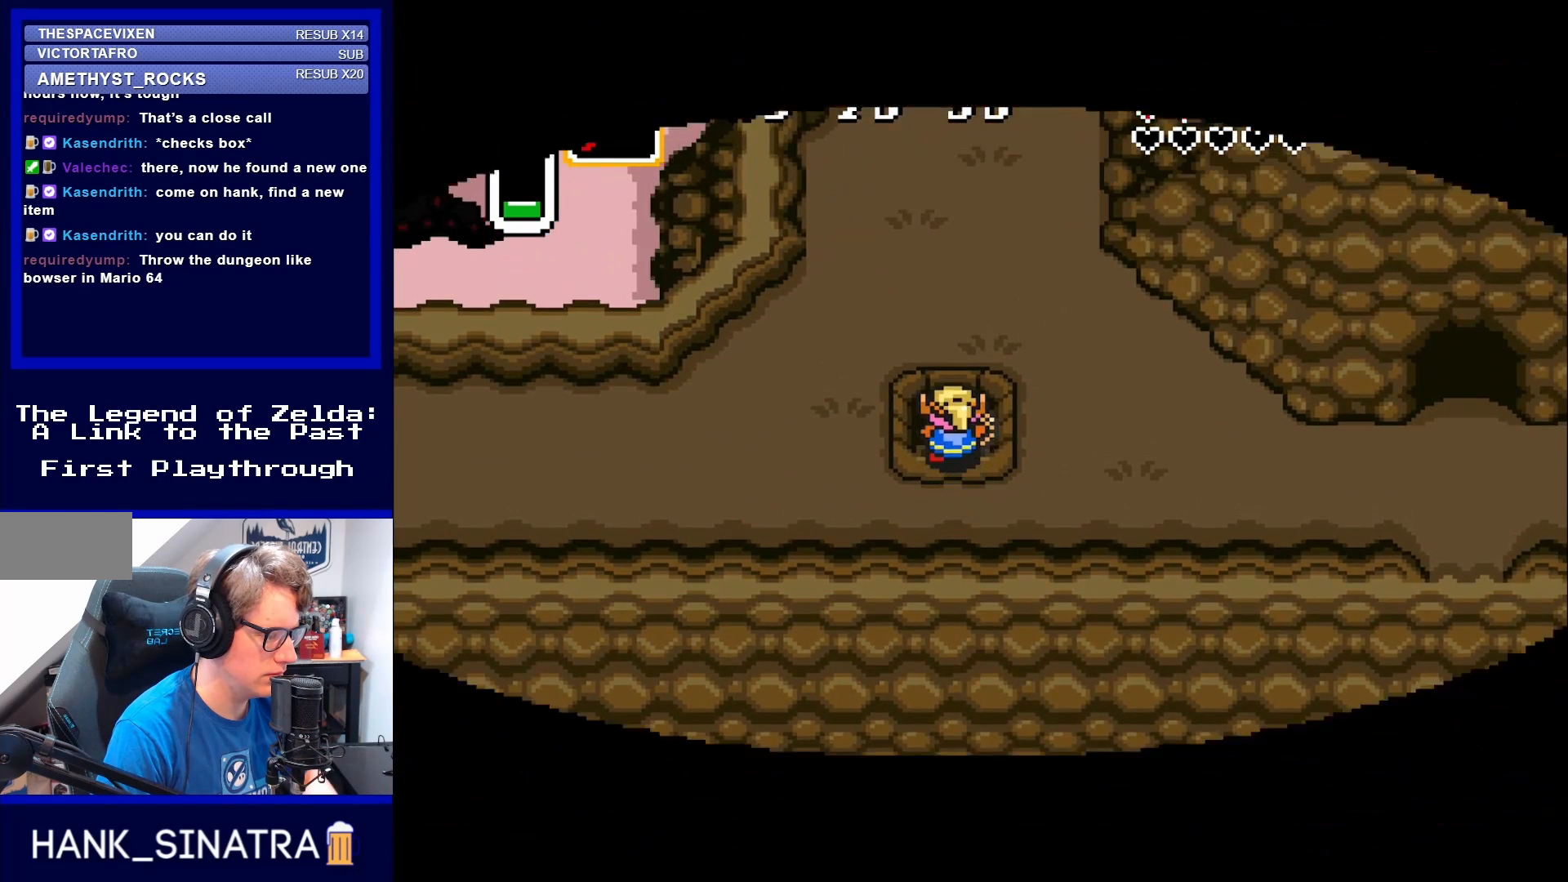
{"buttons": [], "events": [[233, "DPAD_UP", "up"]]}
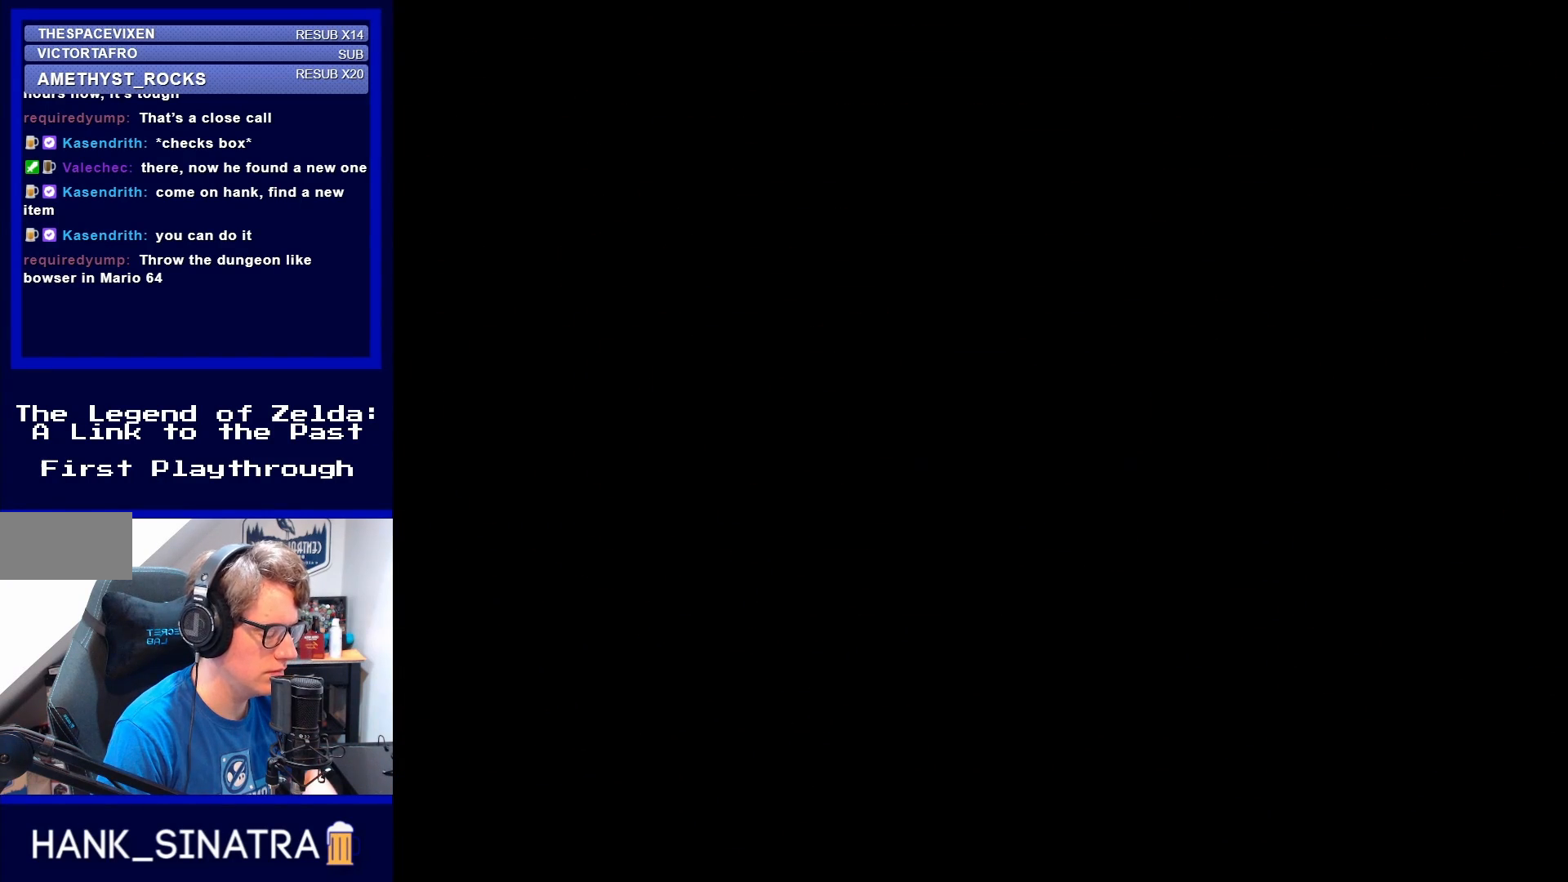
{"buttons": [], "events": []}
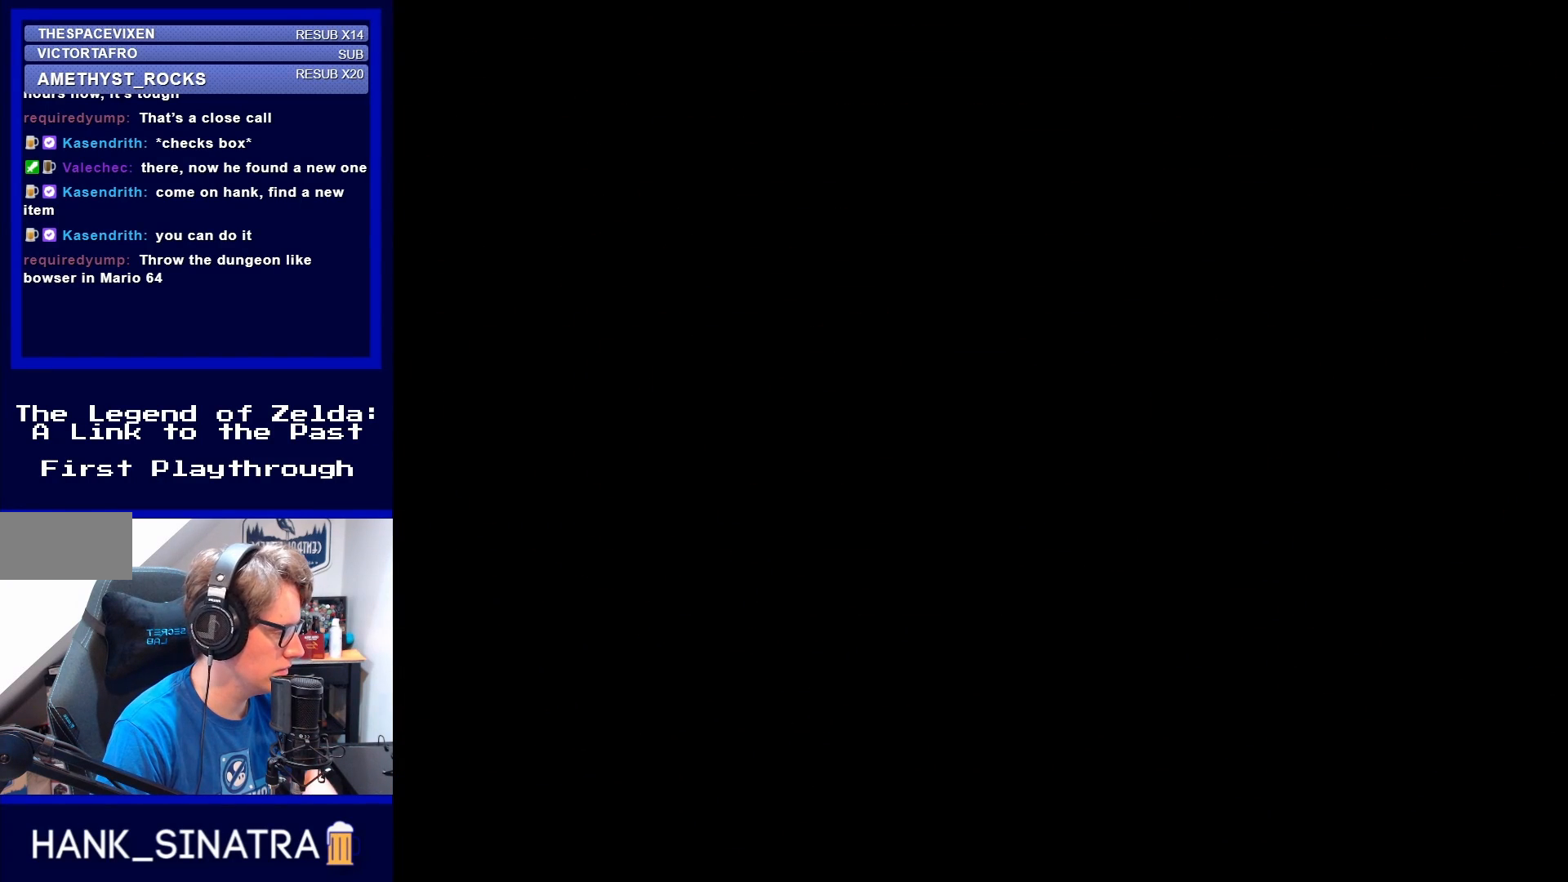
{"buttons": [], "events": []}
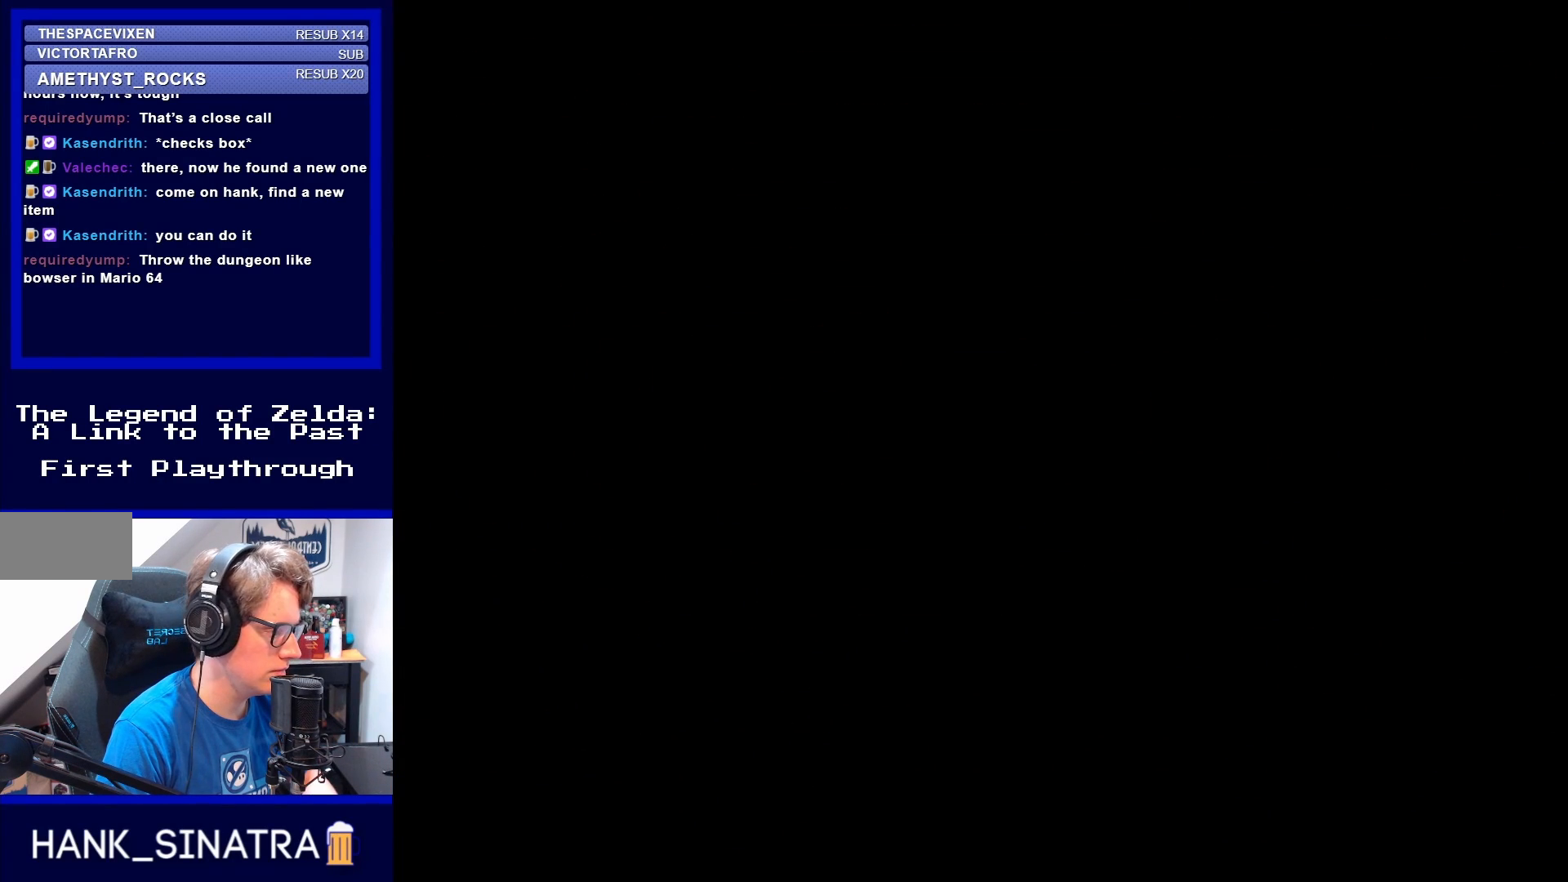
{"buttons": [], "events": []}
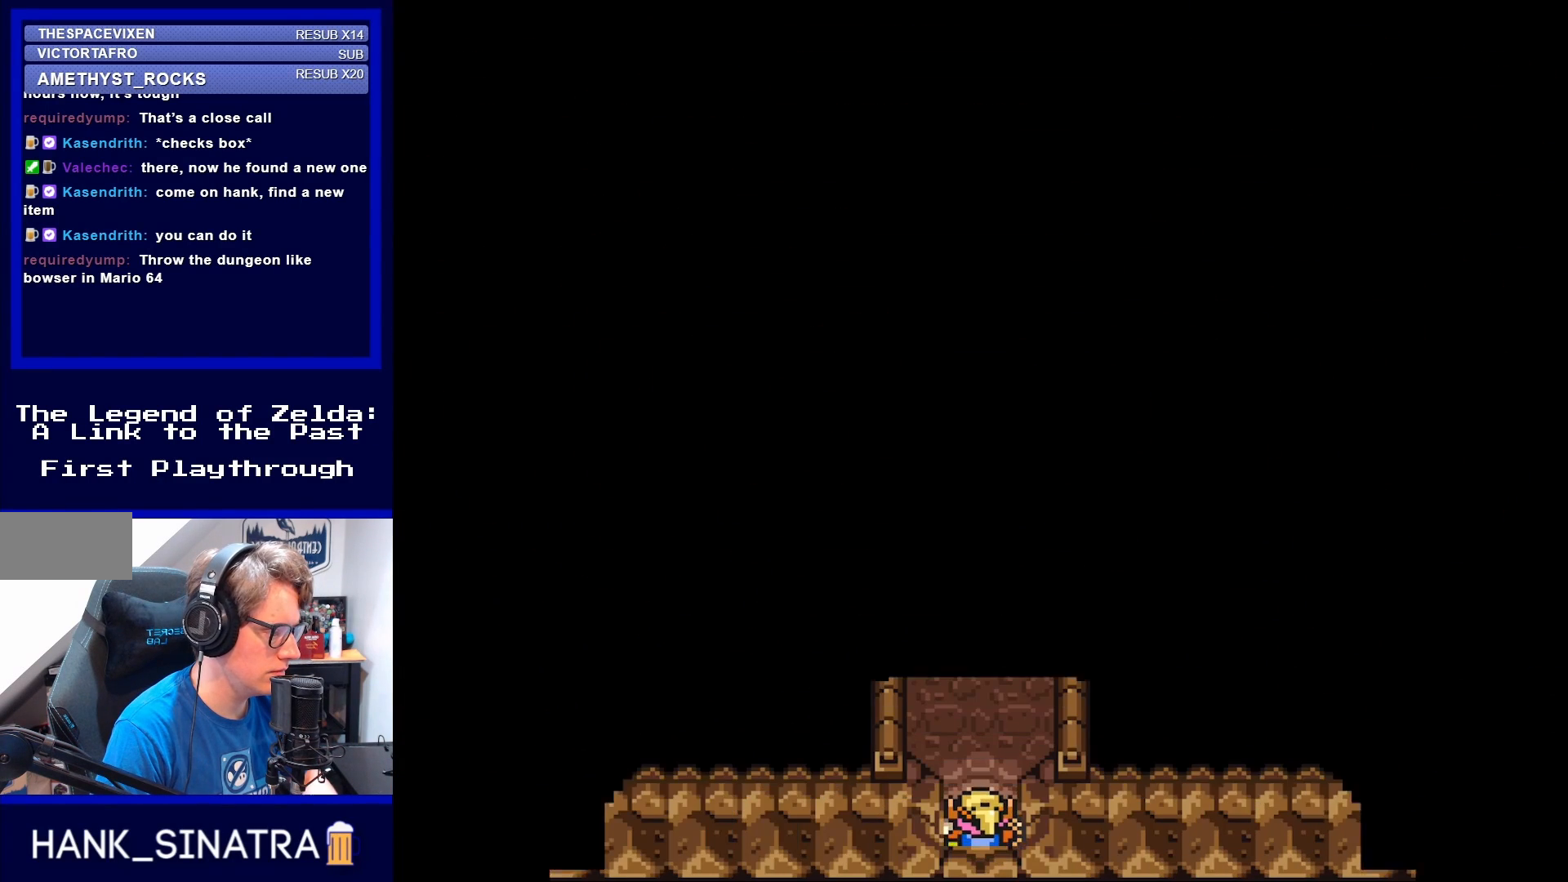
{"buttons": [], "events": []}
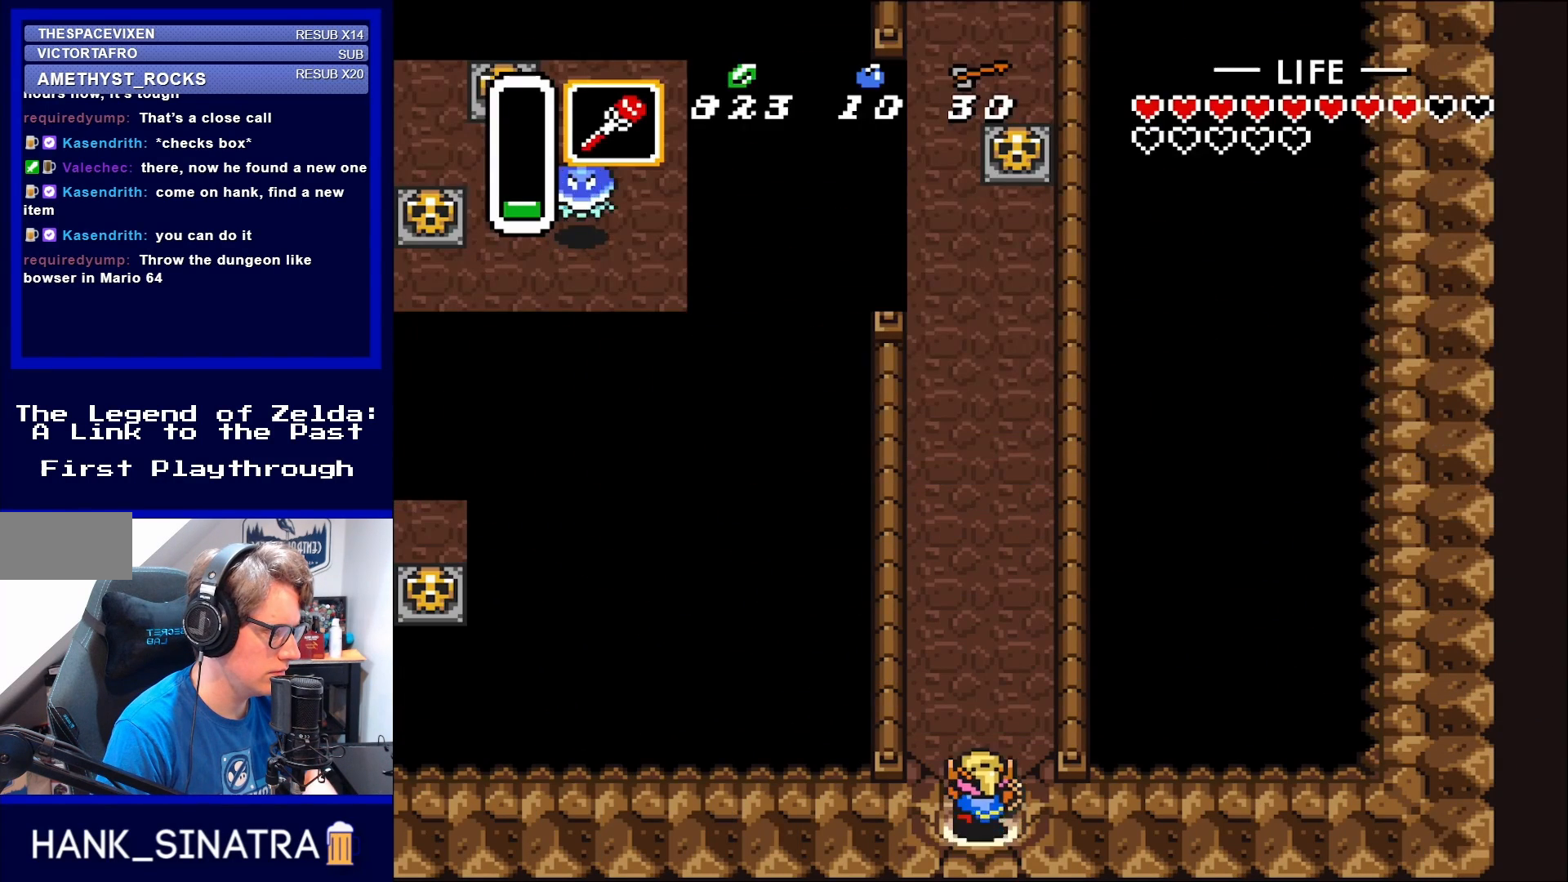
{"buttons": ["DPAD_UP"], "events": [[50, "DPAD_UP", "down"]]}
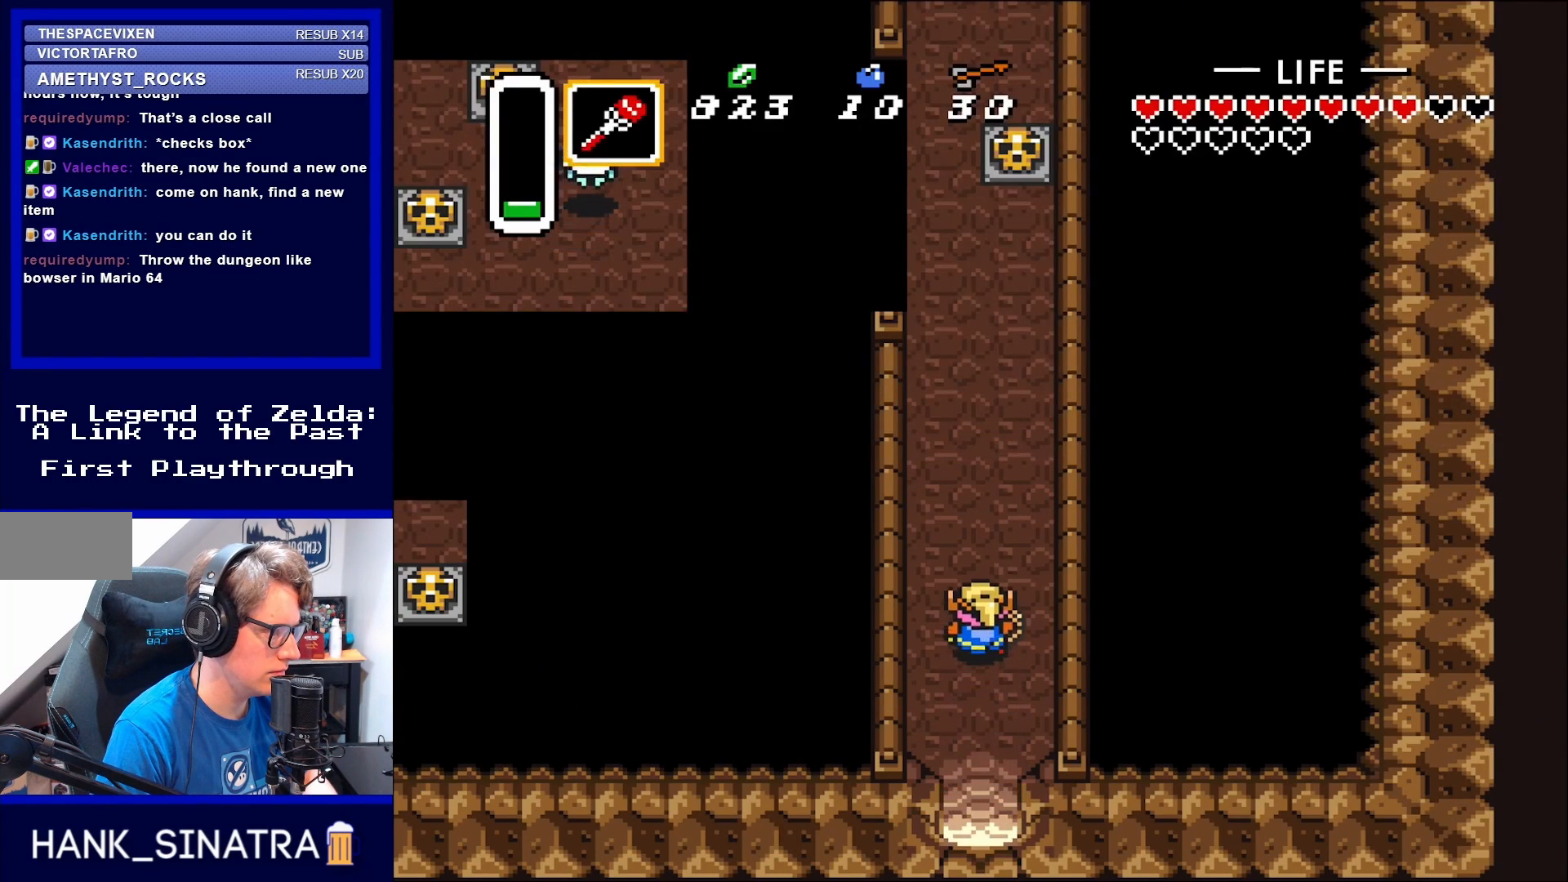
{"buttons": ["DPAD_UP"], "events": []}
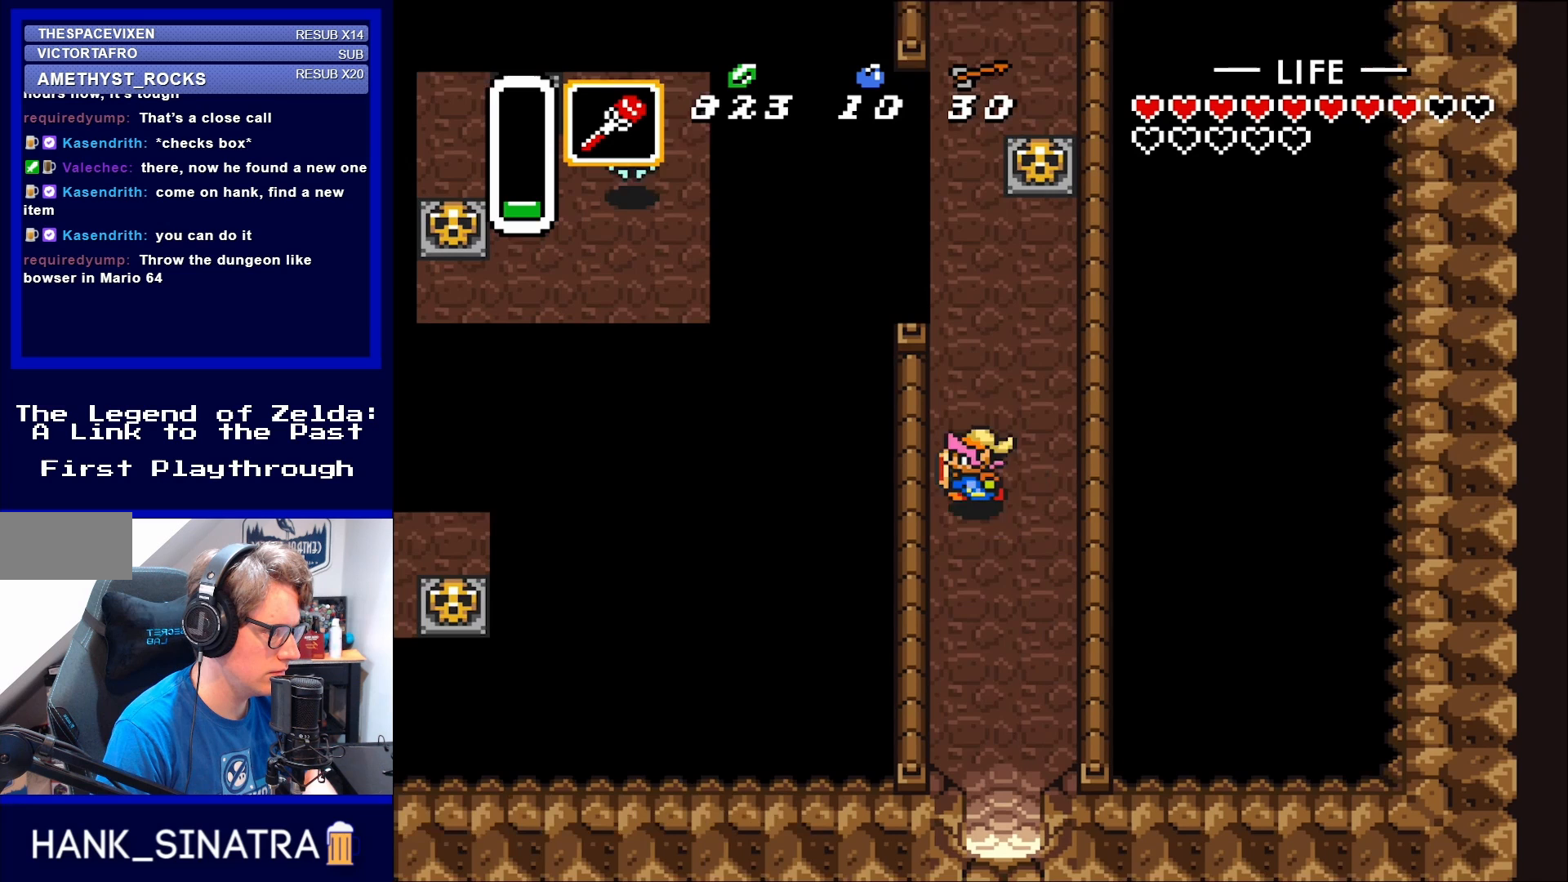
{"buttons": ["DPAD_DOWN"], "events": [[83, "DPAD_LEFT", "down"], [83, "DPAD_UP", "up"], [133, "DPAD_DOWN", "down"], [133, "DPAD_LEFT", "up"]]}
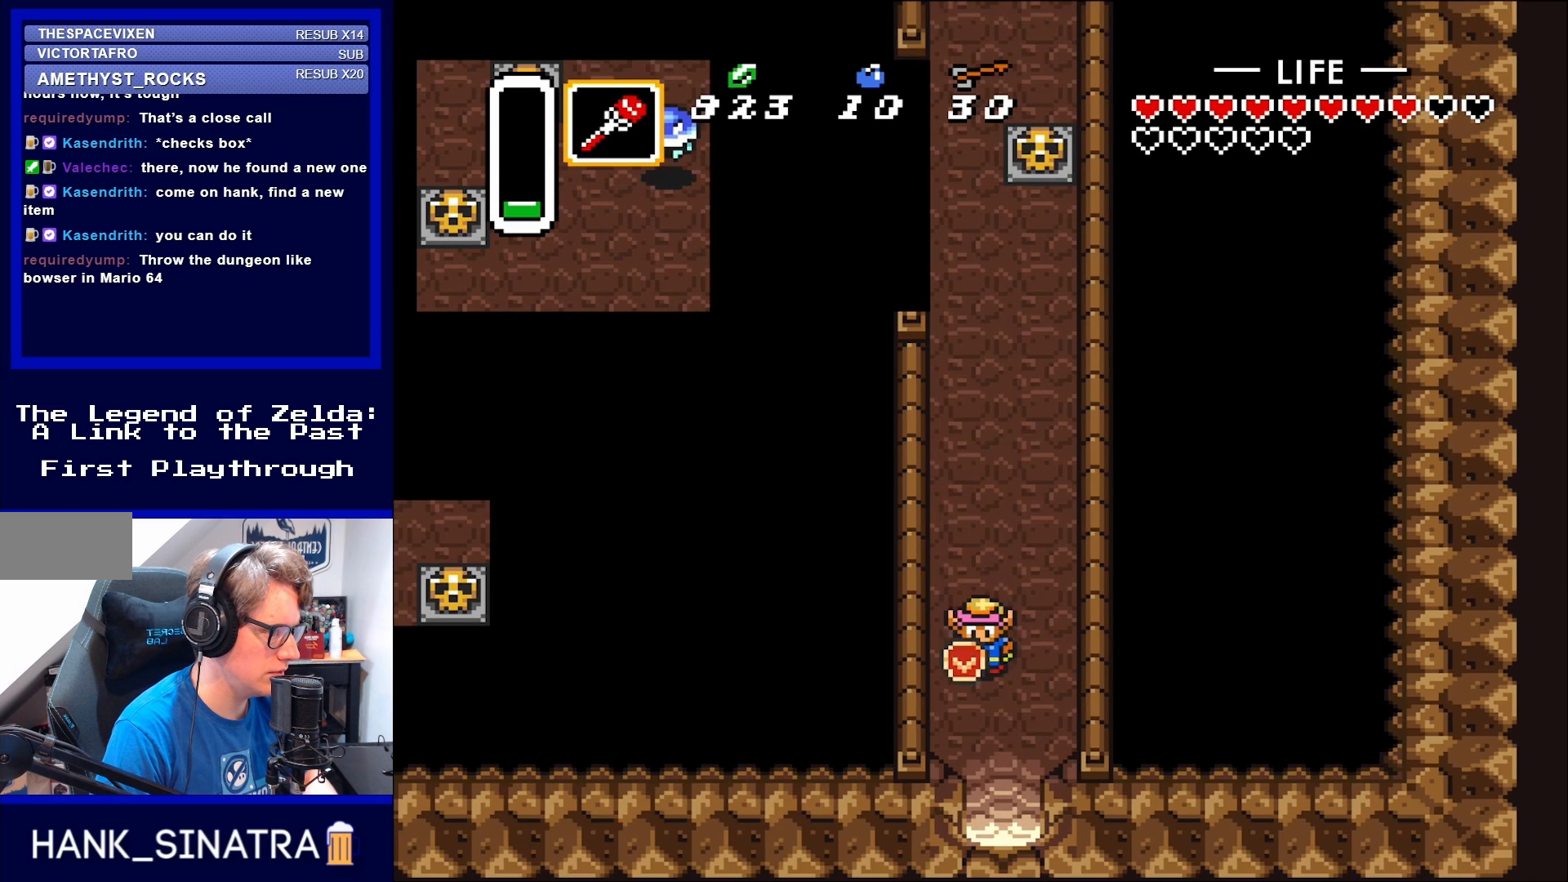
{"buttons": ["DPAD_DOWN"], "events": []}
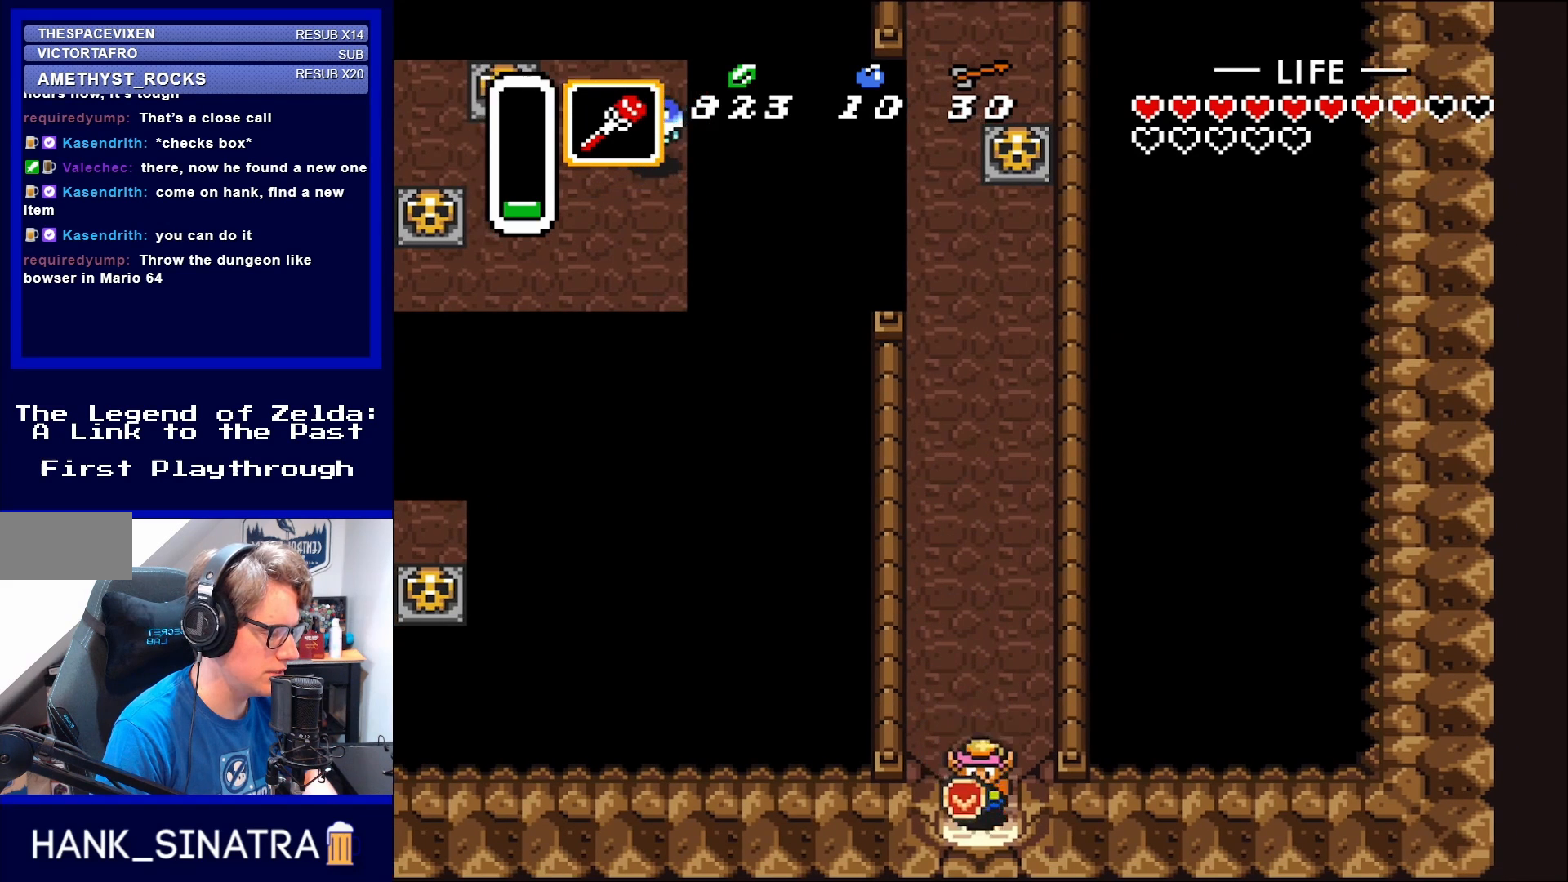
{"buttons": ["DPAD_DOWN"], "events": []}
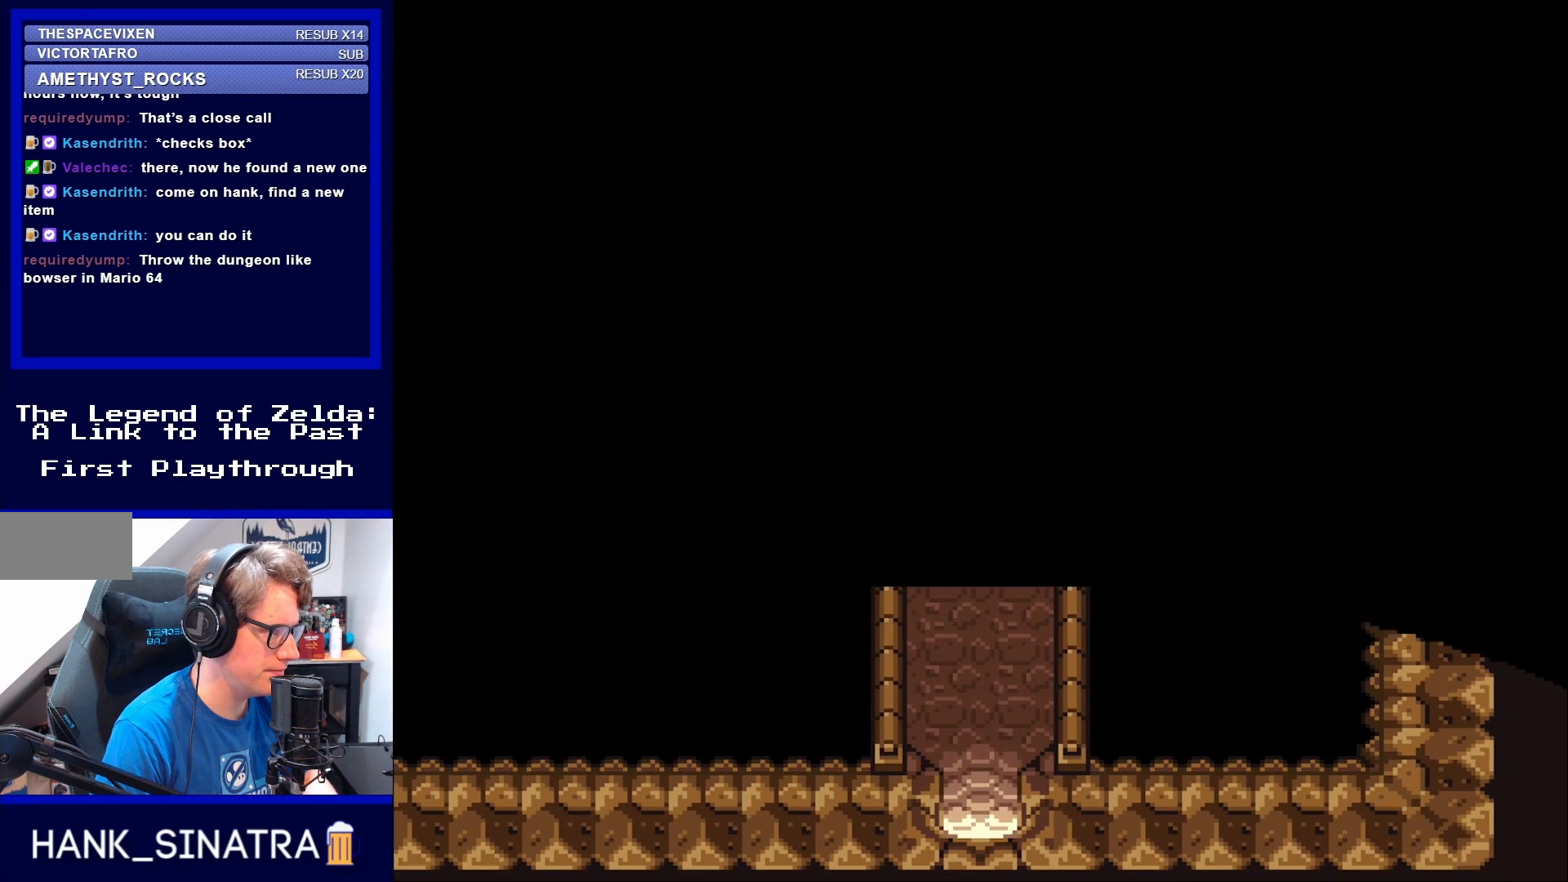
{"buttons": [], "events": [[317, "DPAD_DOWN", "up"]]}
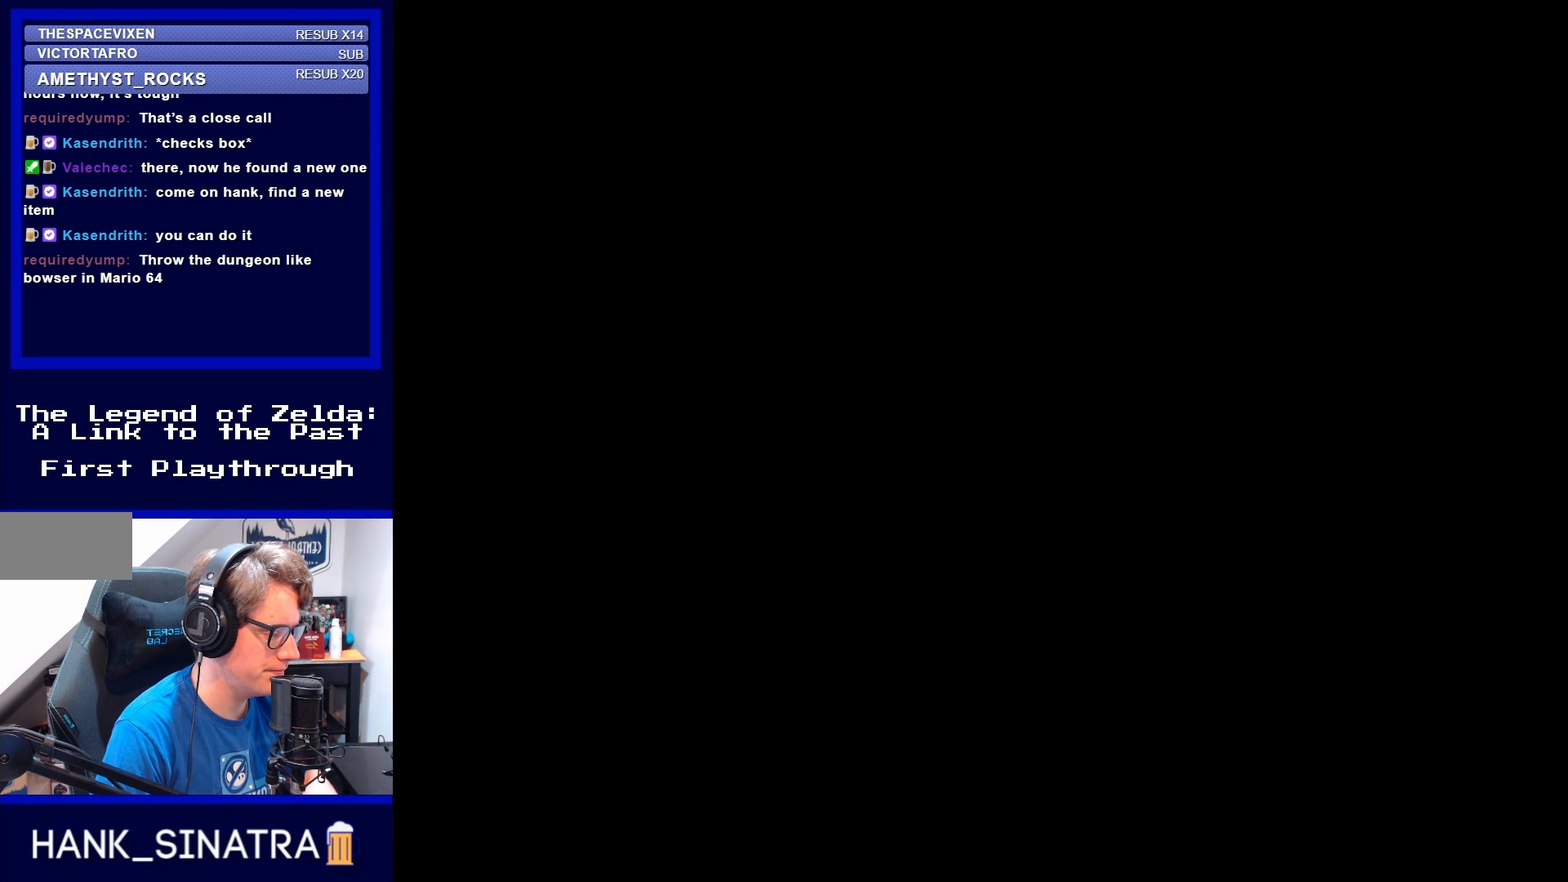
{"buttons": [], "events": []}
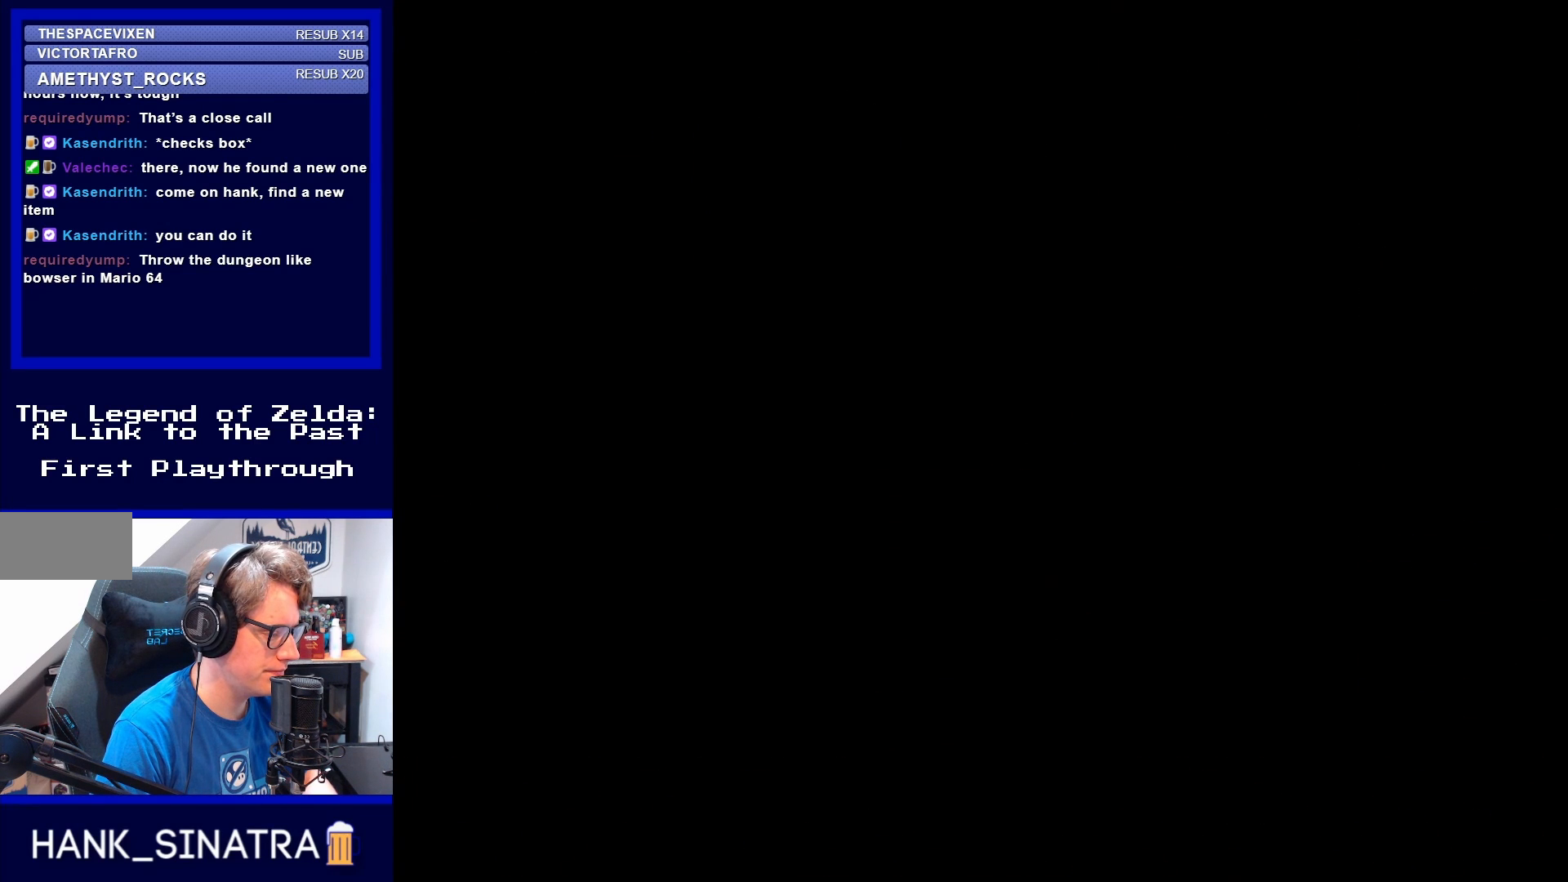
{"buttons": [], "events": []}